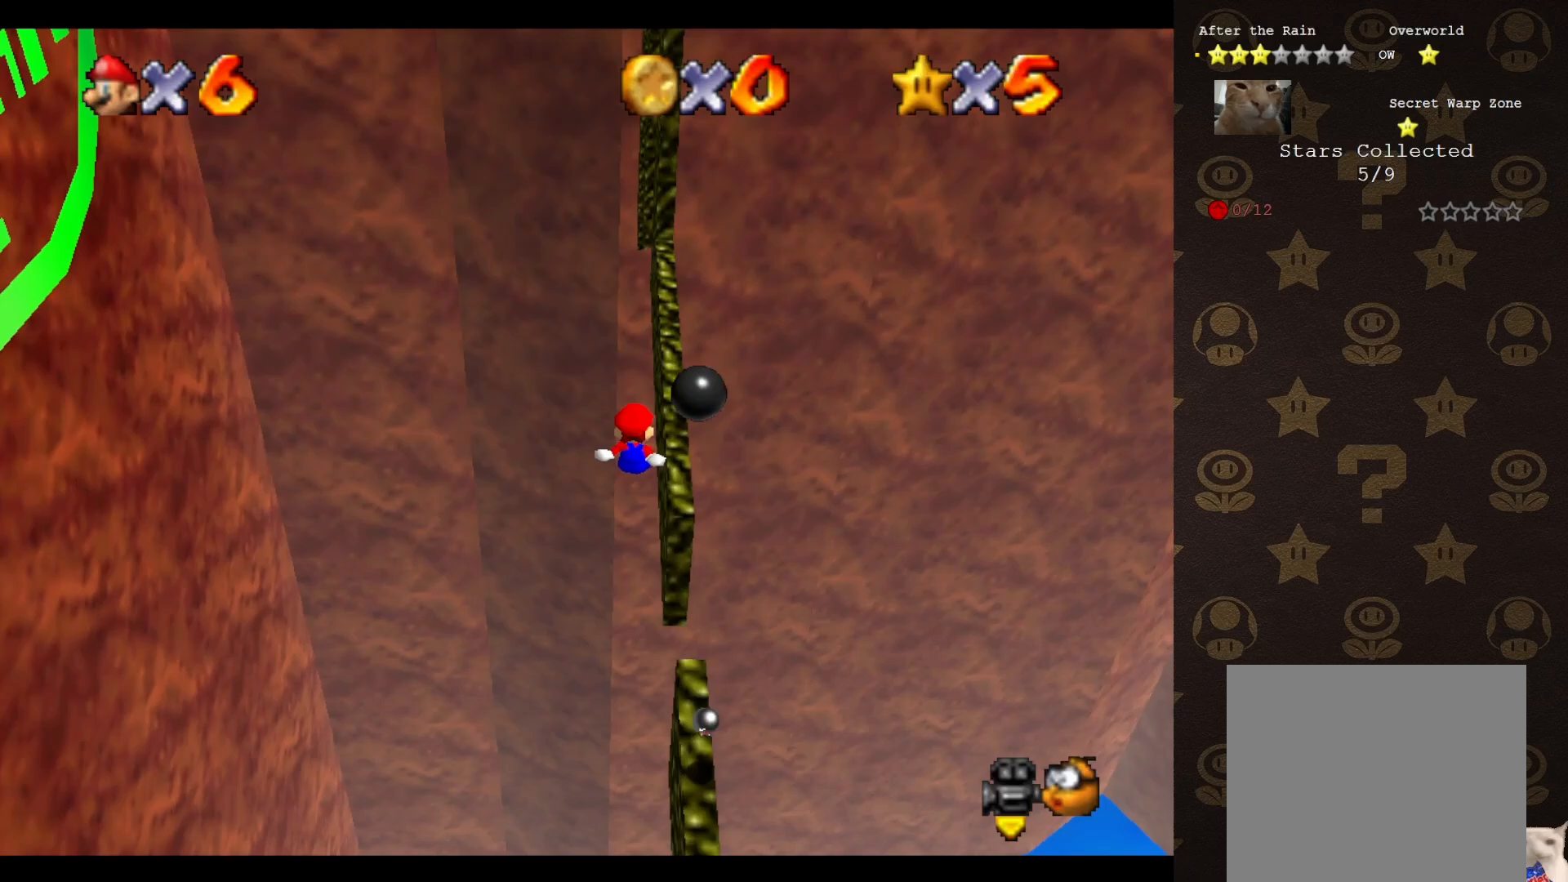
Gameplay with a controller (Nintendo layout); each line is a JSON object with the inputs held at the frame after it. "events" lists button and stick changes between this image and that frame as [ms after this image, input, new state], when the widget could be followed in between. Not read: L3 R3 Z.
{"buttons": ["A"], "left_stick": "up-right", "events": [[83, "START", "down"], [150, "left_stick", "right"], [233, "START", "up"], [267, "left_stick", "up-right"], [500, "A", "down"]]}
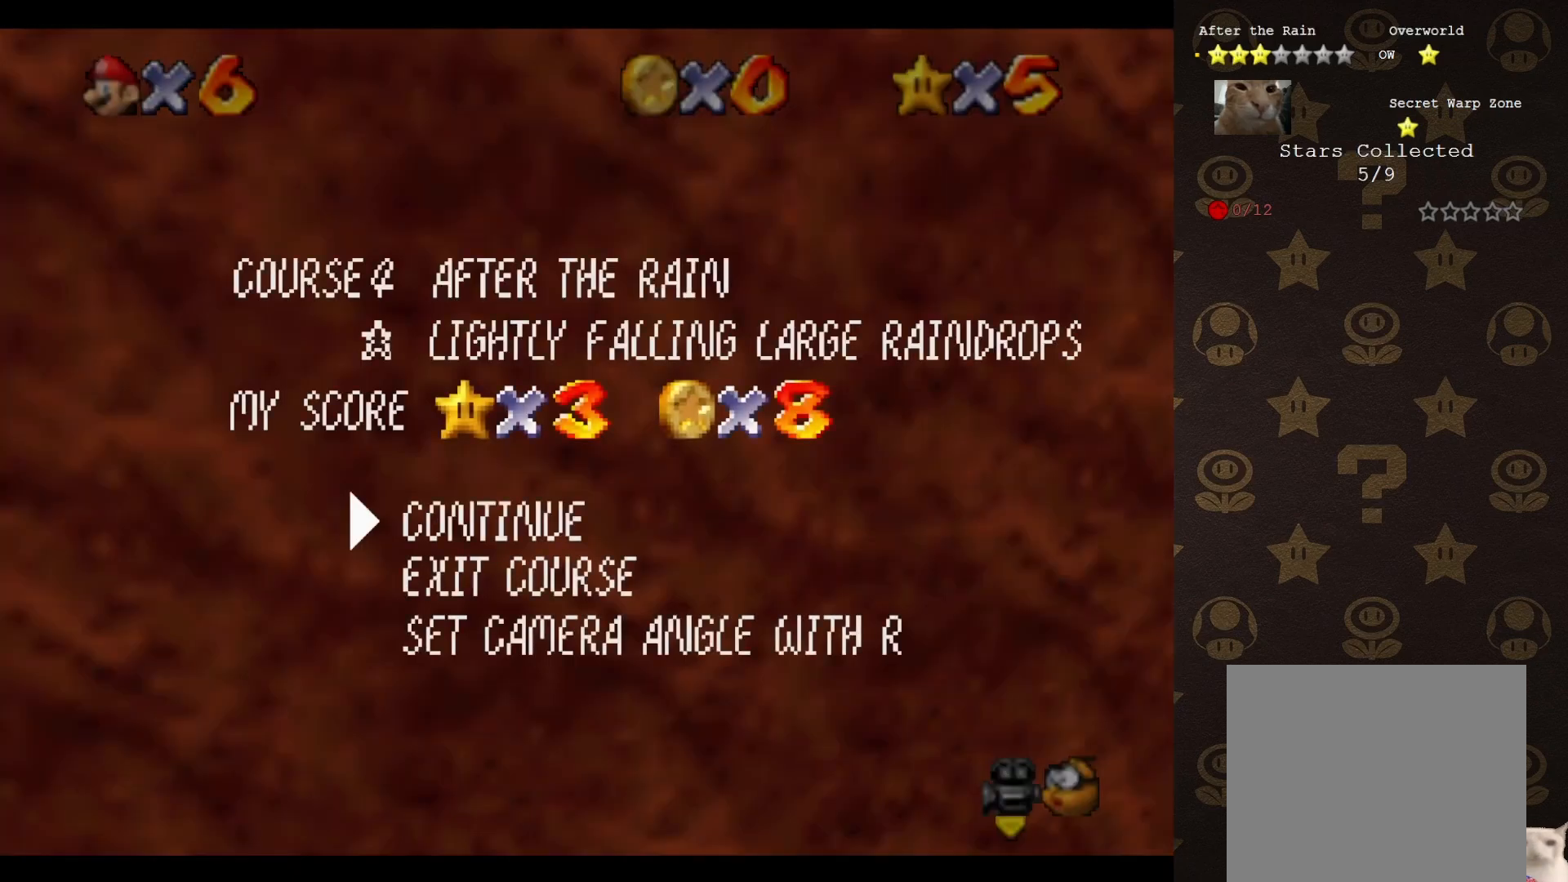
{"buttons": [], "left_stick": "up", "events": [[67, "A", "up"], [67, "left_stick", "up"], [100, "A", "down"], [200, "A", "up"]]}
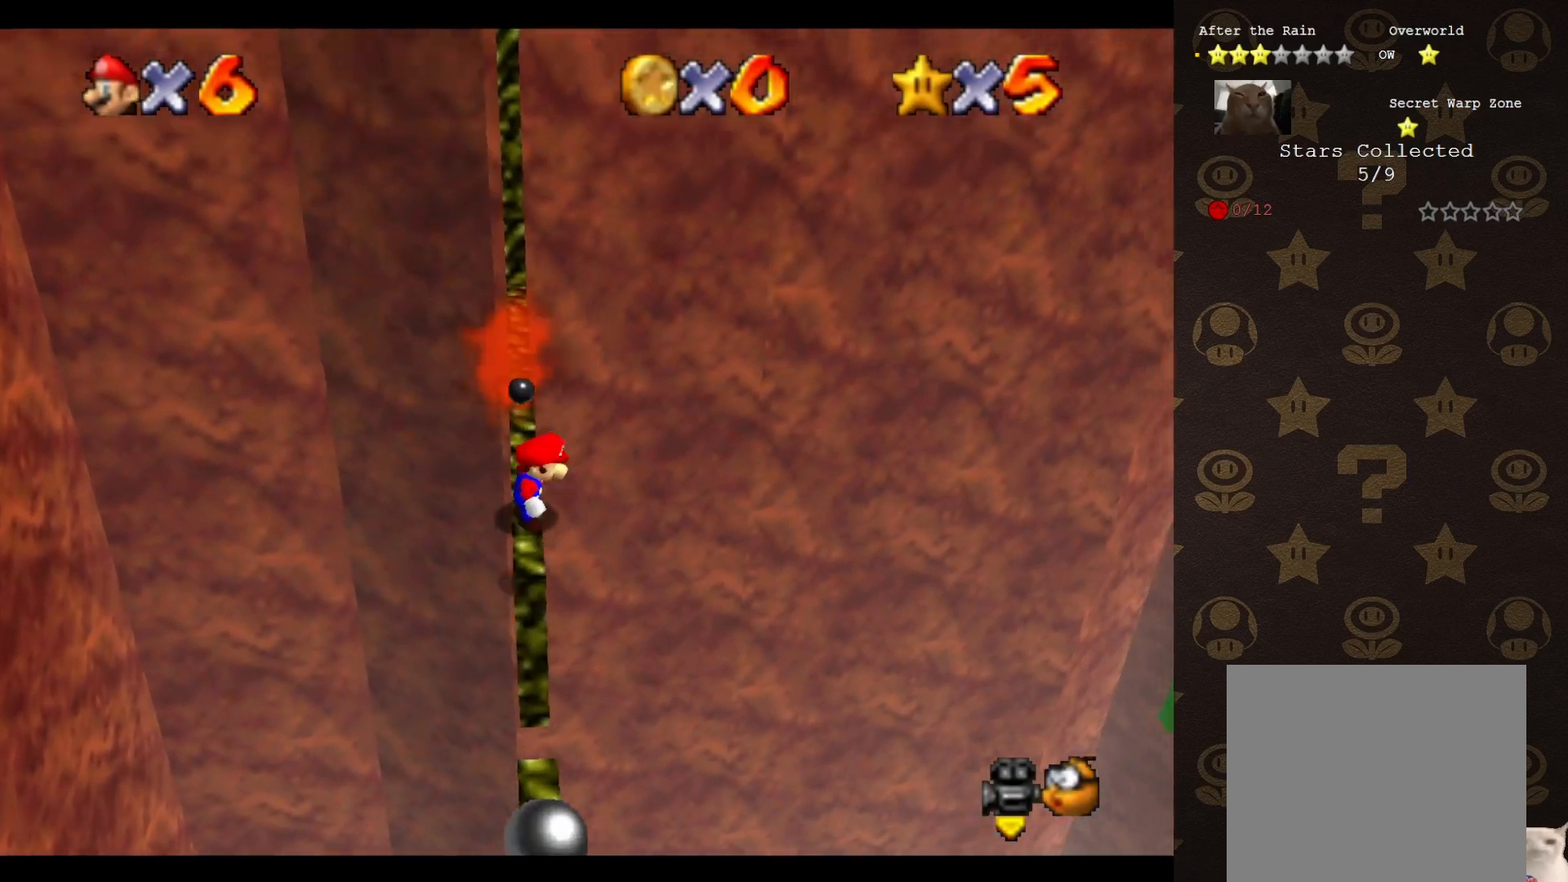
{"buttons": [], "left_stick": "up", "events": []}
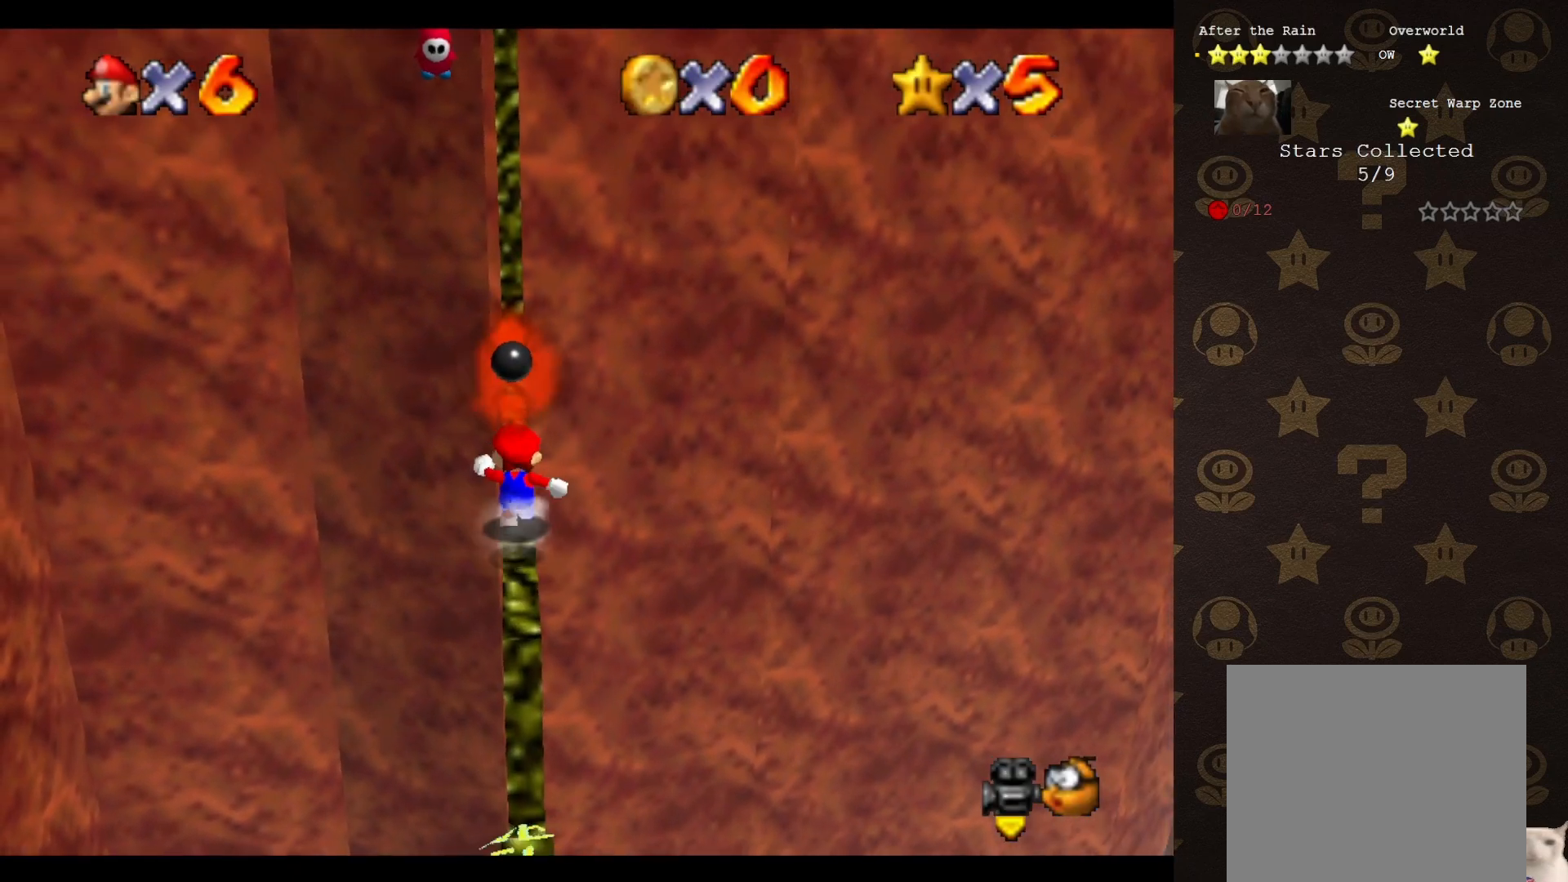
{"buttons": [], "left_stick": "up", "events": []}
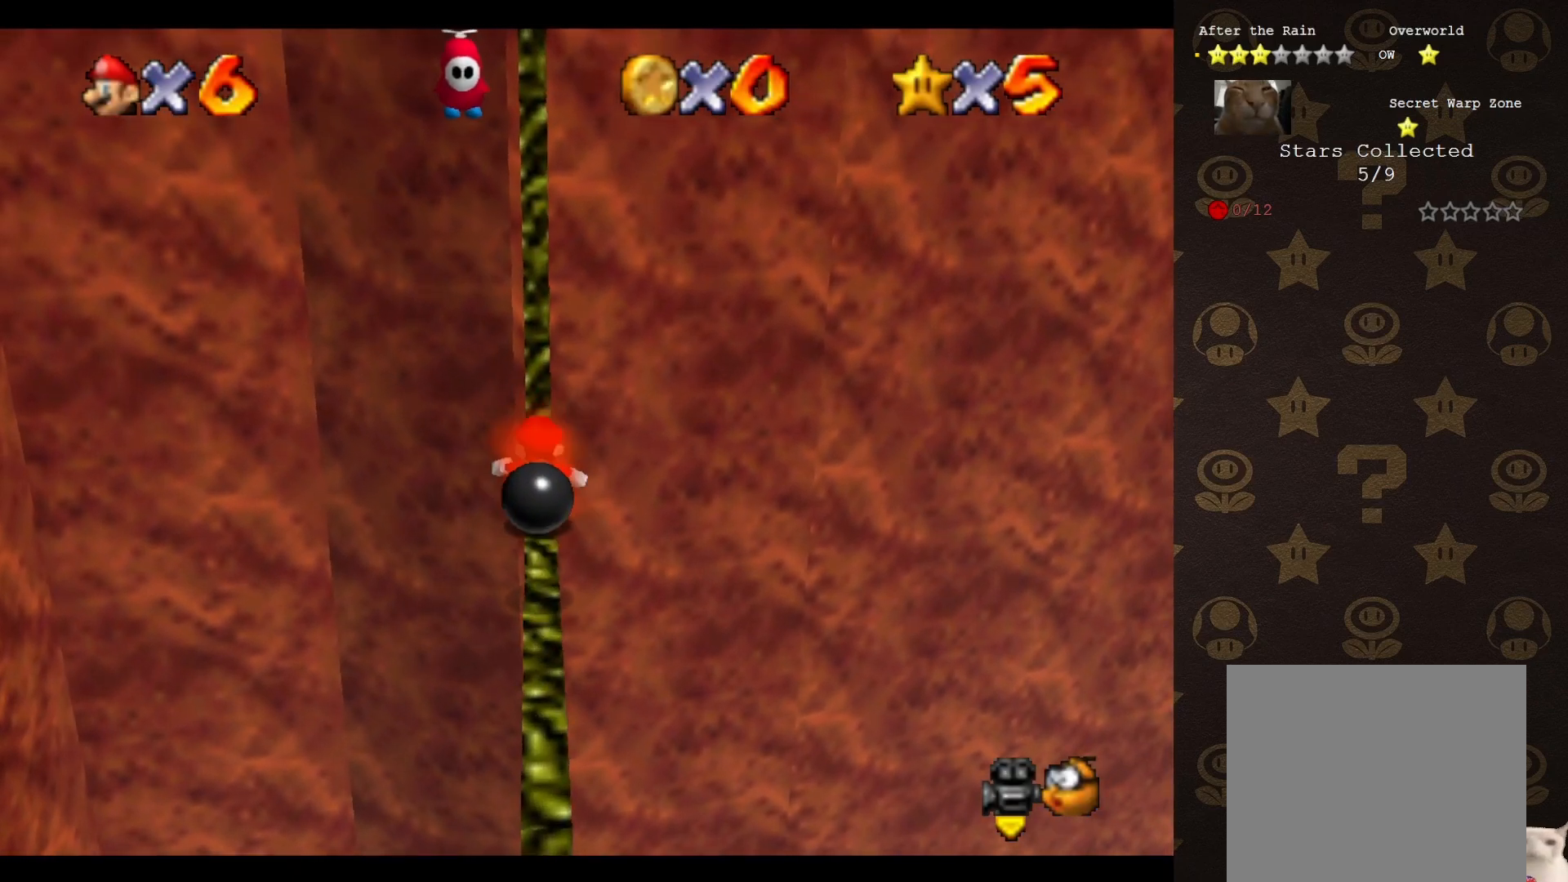
{"buttons": [], "left_stick": "center", "events": [[300, "left_stick", "center"]]}
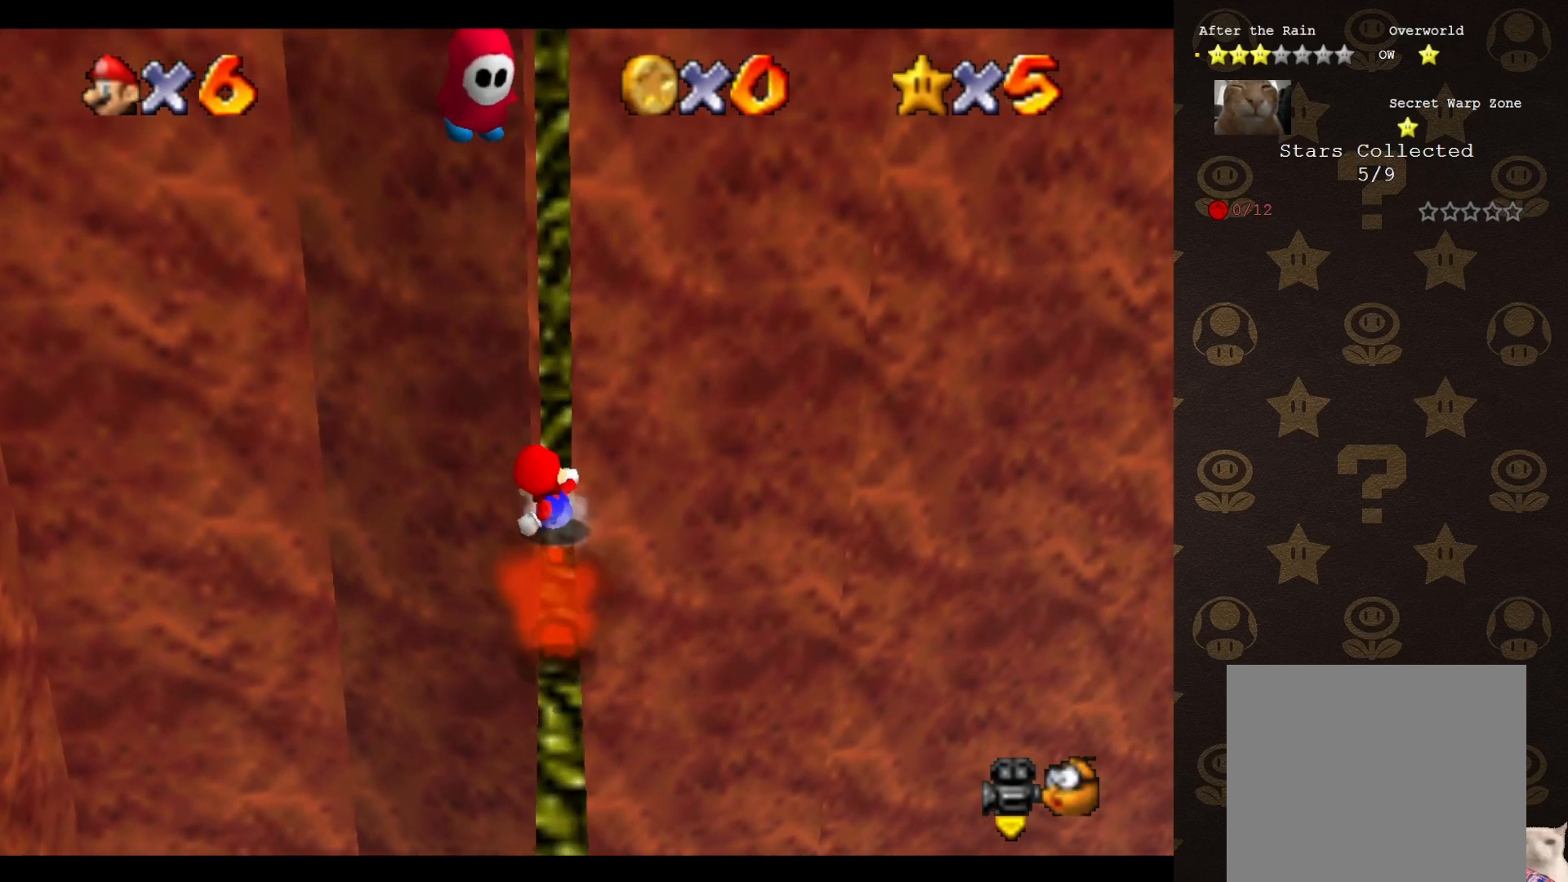
{"buttons": ["A"], "left_stick": "down", "events": [[67, "left_stick", "up"], [250, "A", "down"], [250, "left_stick", "center"], [317, "left_stick", "down"]]}
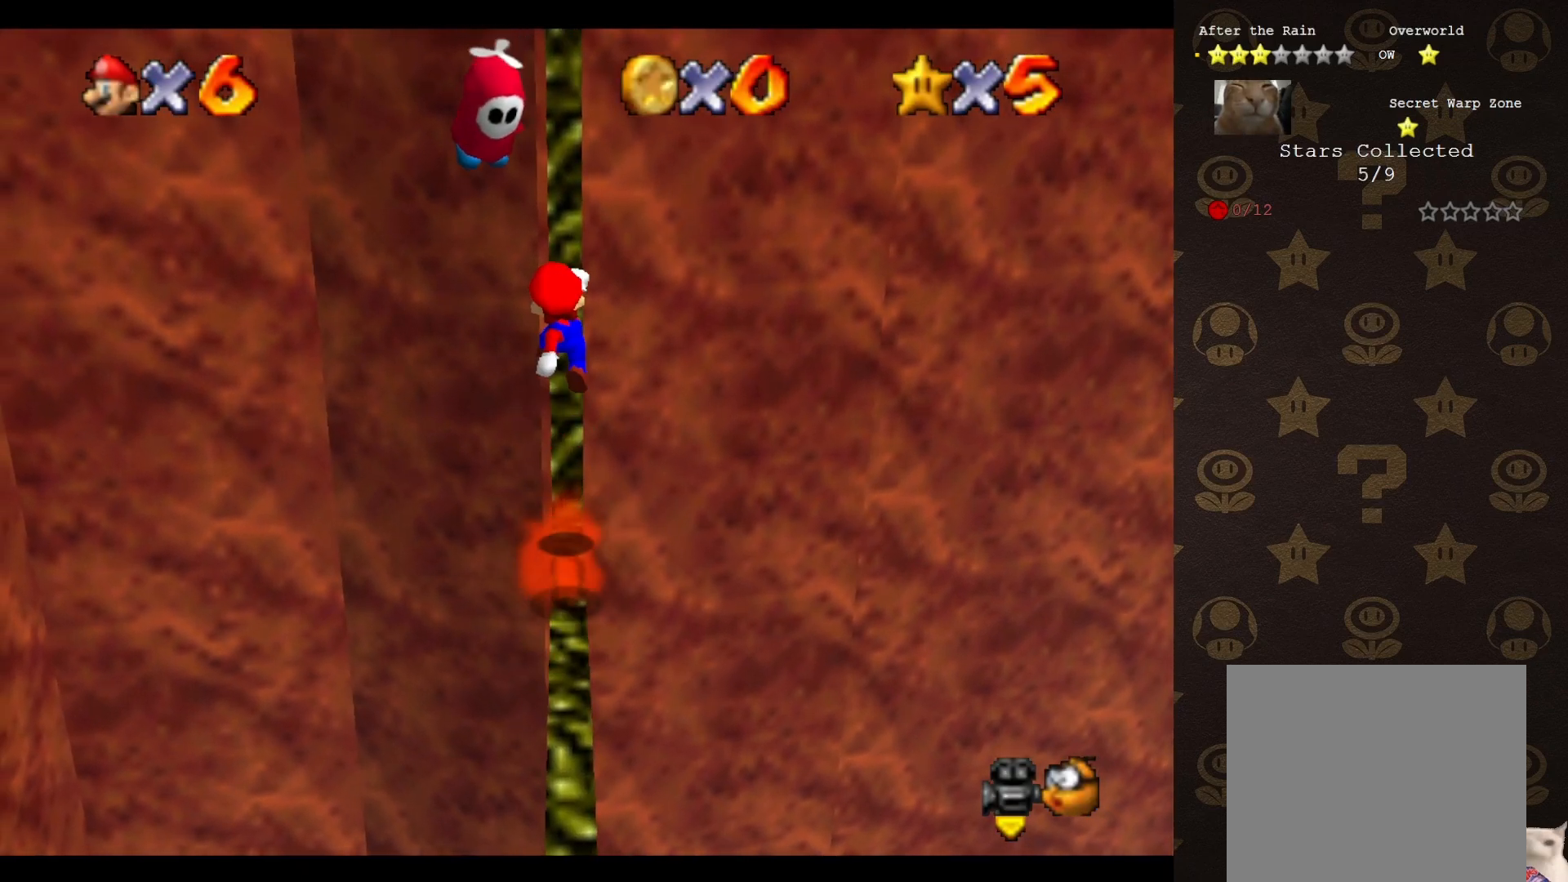
{"buttons": [], "left_stick": "down", "events": [[317, "B", "down"], [417, "A", "up"], [417, "B", "up"]]}
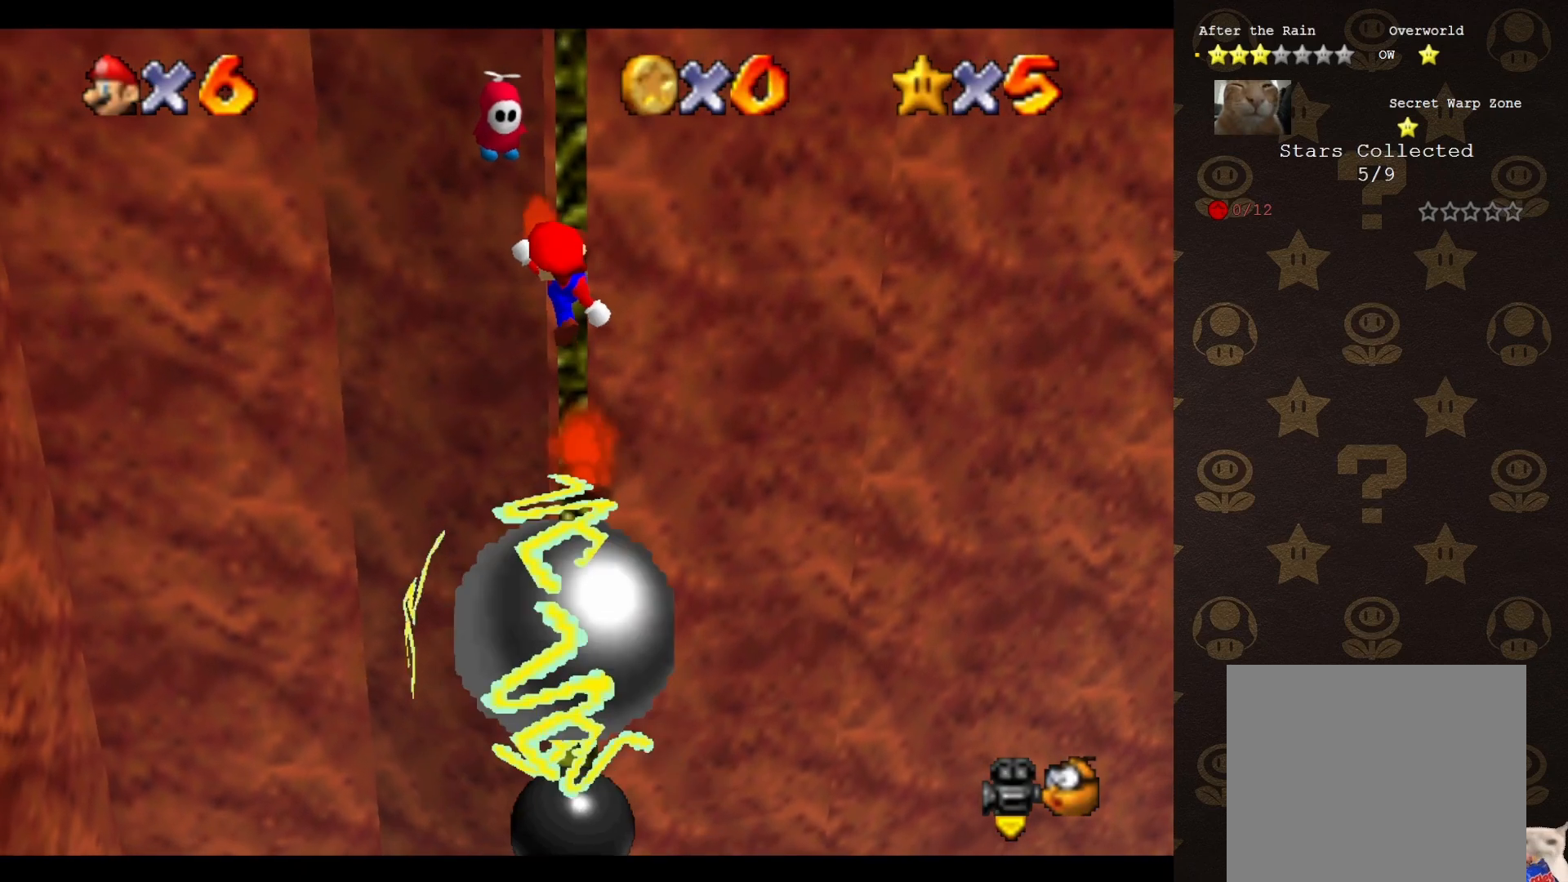
{"buttons": [], "left_stick": "center", "events": [[83, "C_LEFT", "down"], [150, "C_LEFT", "up"], [150, "left_stick", "center"], [233, "C_LEFT", "down"], [367, "C_LEFT", "up"]]}
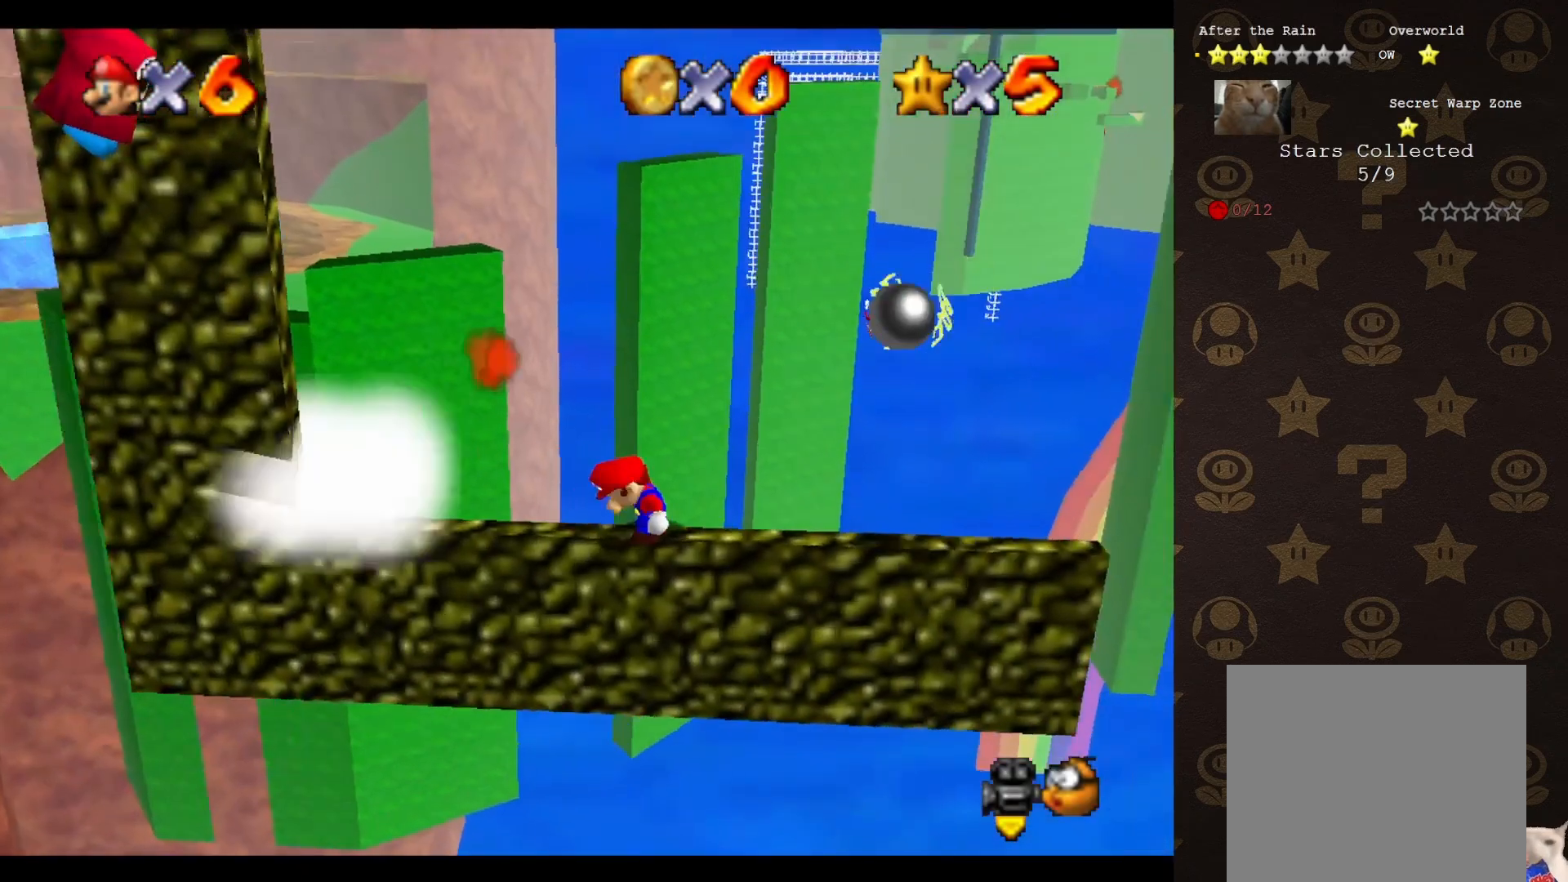
{"buttons": ["A"], "left_stick": "center", "events": [[117, "A", "down"]]}
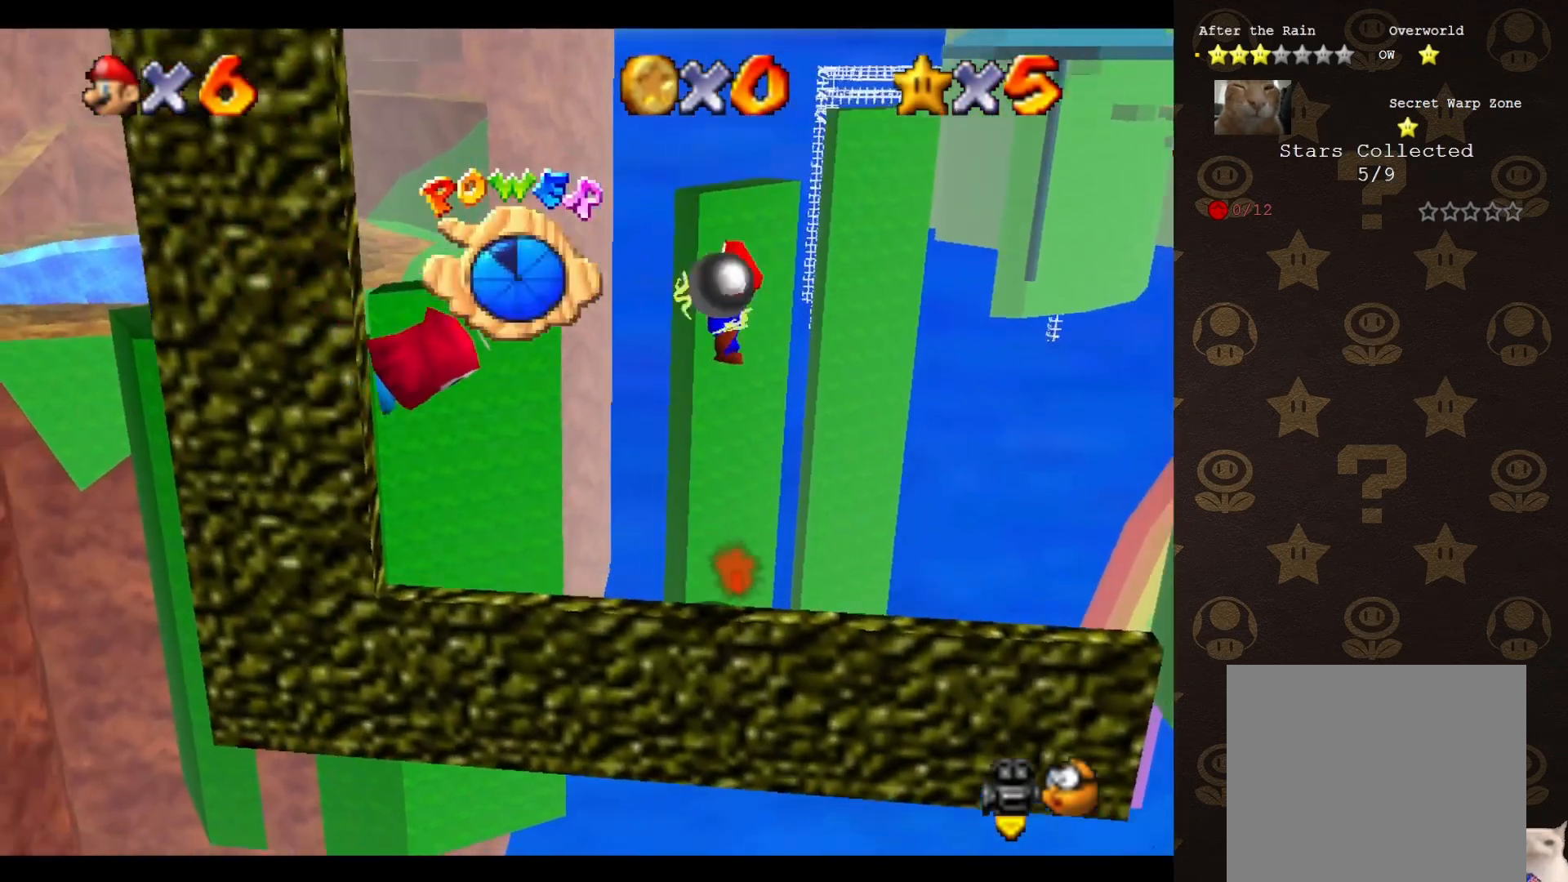
{"buttons": [], "left_stick": "center", "events": [[267, "A", "up"]]}
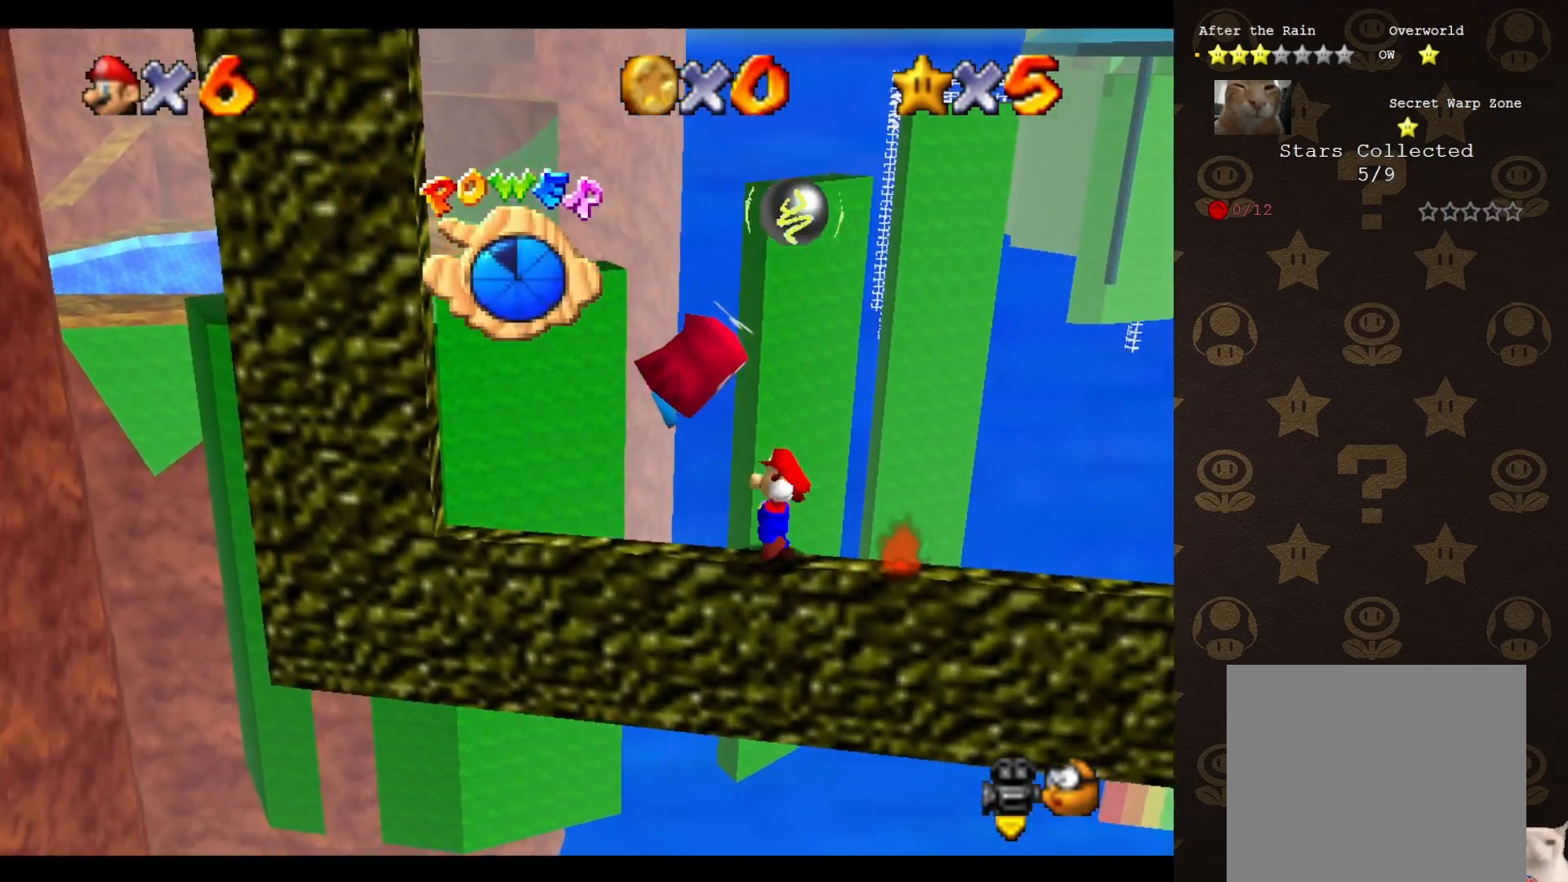
{"buttons": ["A"], "left_stick": "center", "events": [[500, "A", "down"]]}
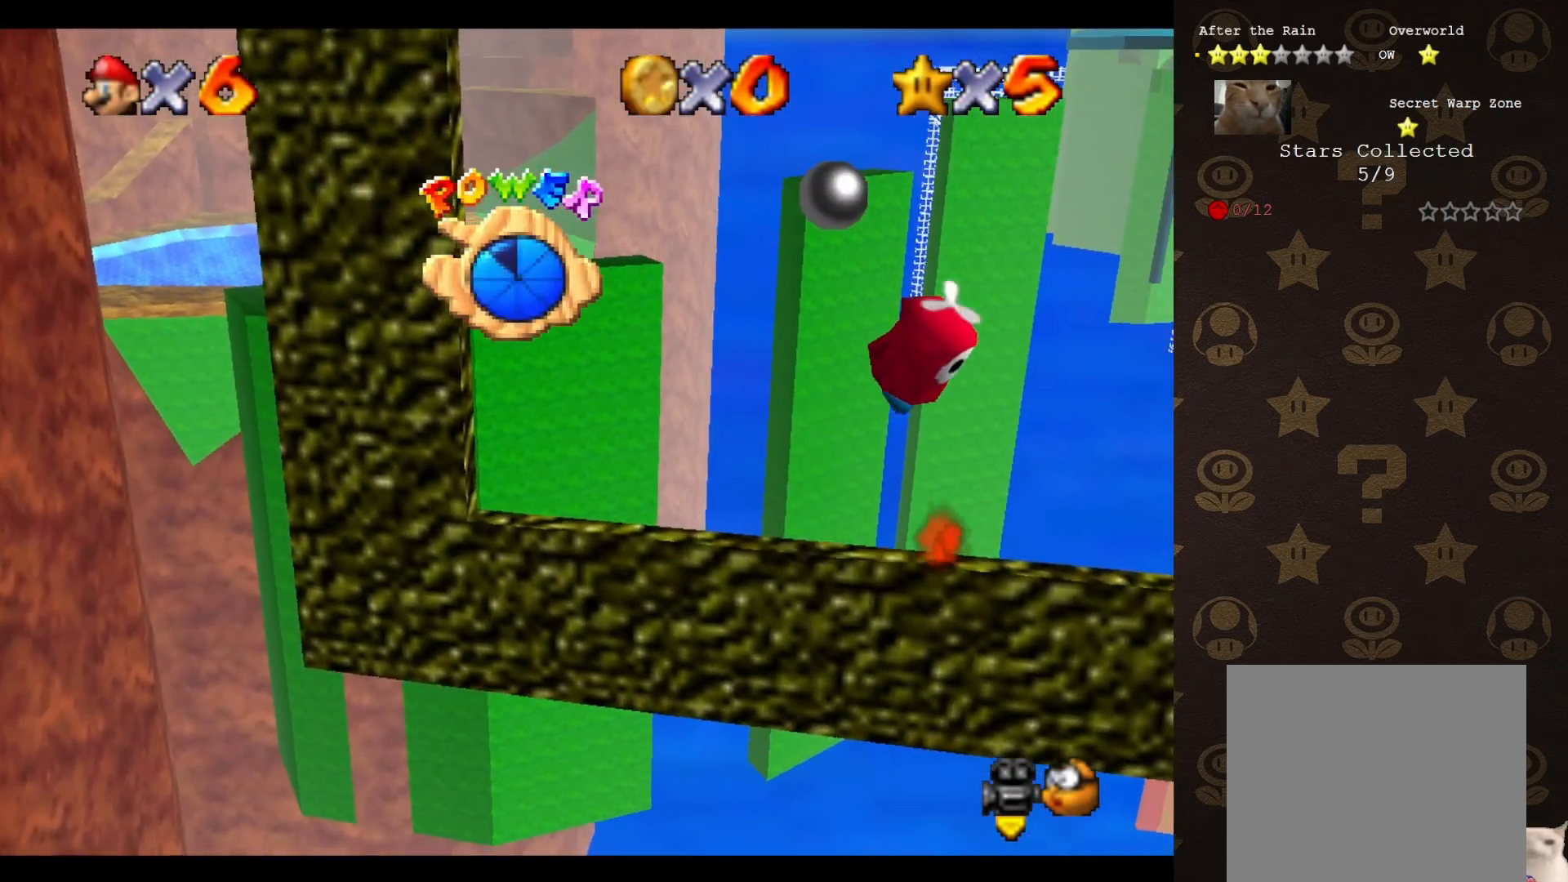
{"buttons": ["A"], "left_stick": "right", "events": [[67, "left_stick", "right"]]}
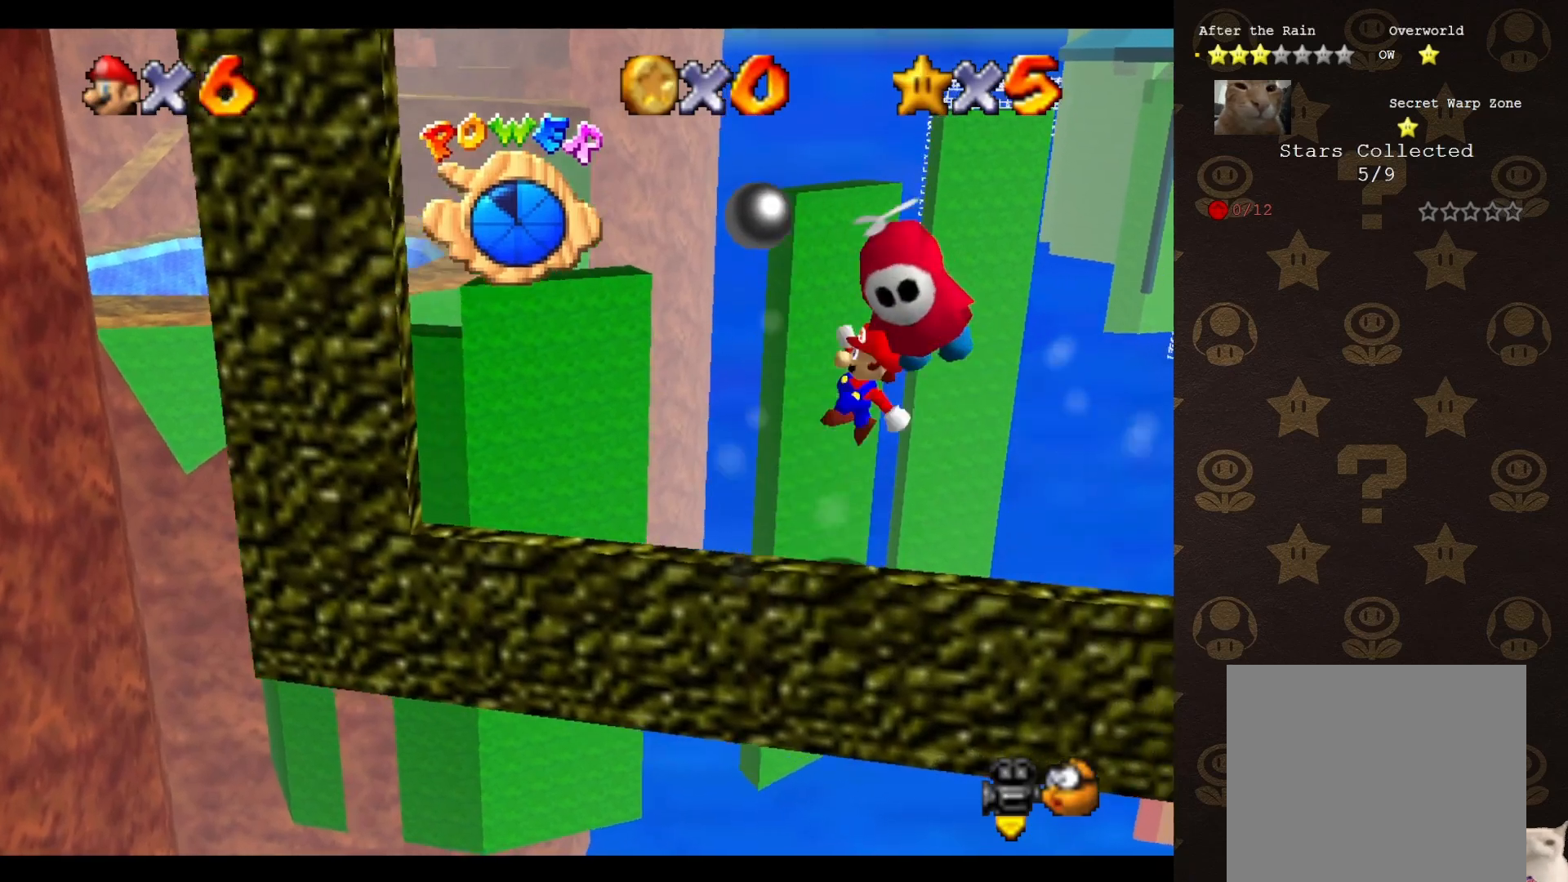
{"buttons": [], "left_stick": "center", "events": [[17, "left_stick", "center"], [83, "B", "down"], [117, "A", "up"], [183, "B", "up"], [300, "C_RIGHT", "down"], [367, "C_RIGHT", "up"], [433, "C_RIGHT", "down"], [483, "C_RIGHT", "up"]]}
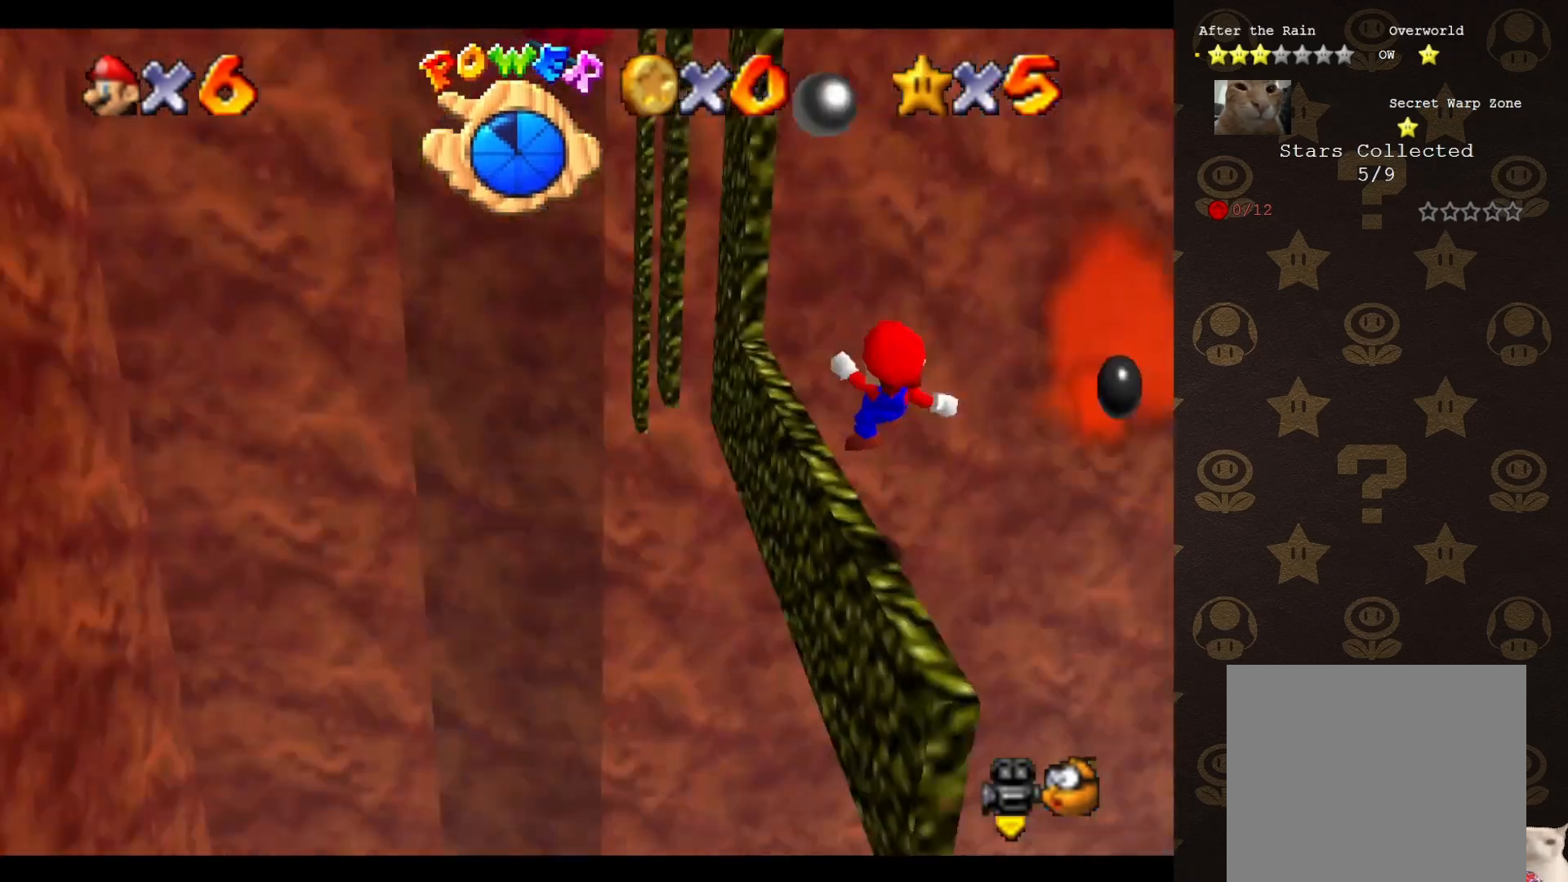
{"buttons": [], "left_stick": "up", "events": [[467, "left_stick", "up"]]}
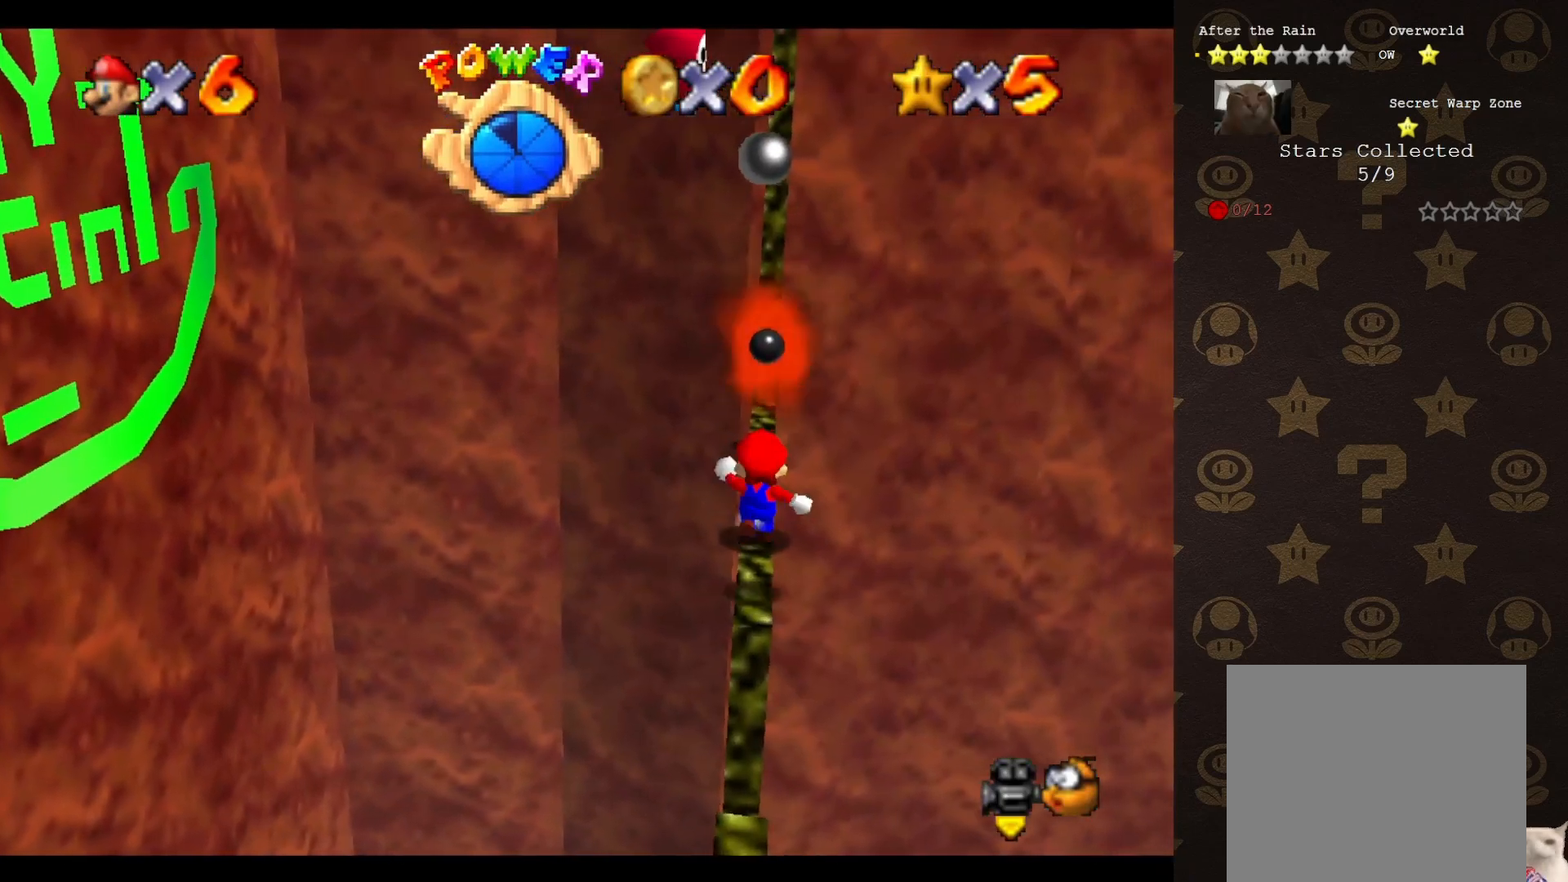
{"buttons": [], "left_stick": "up", "events": []}
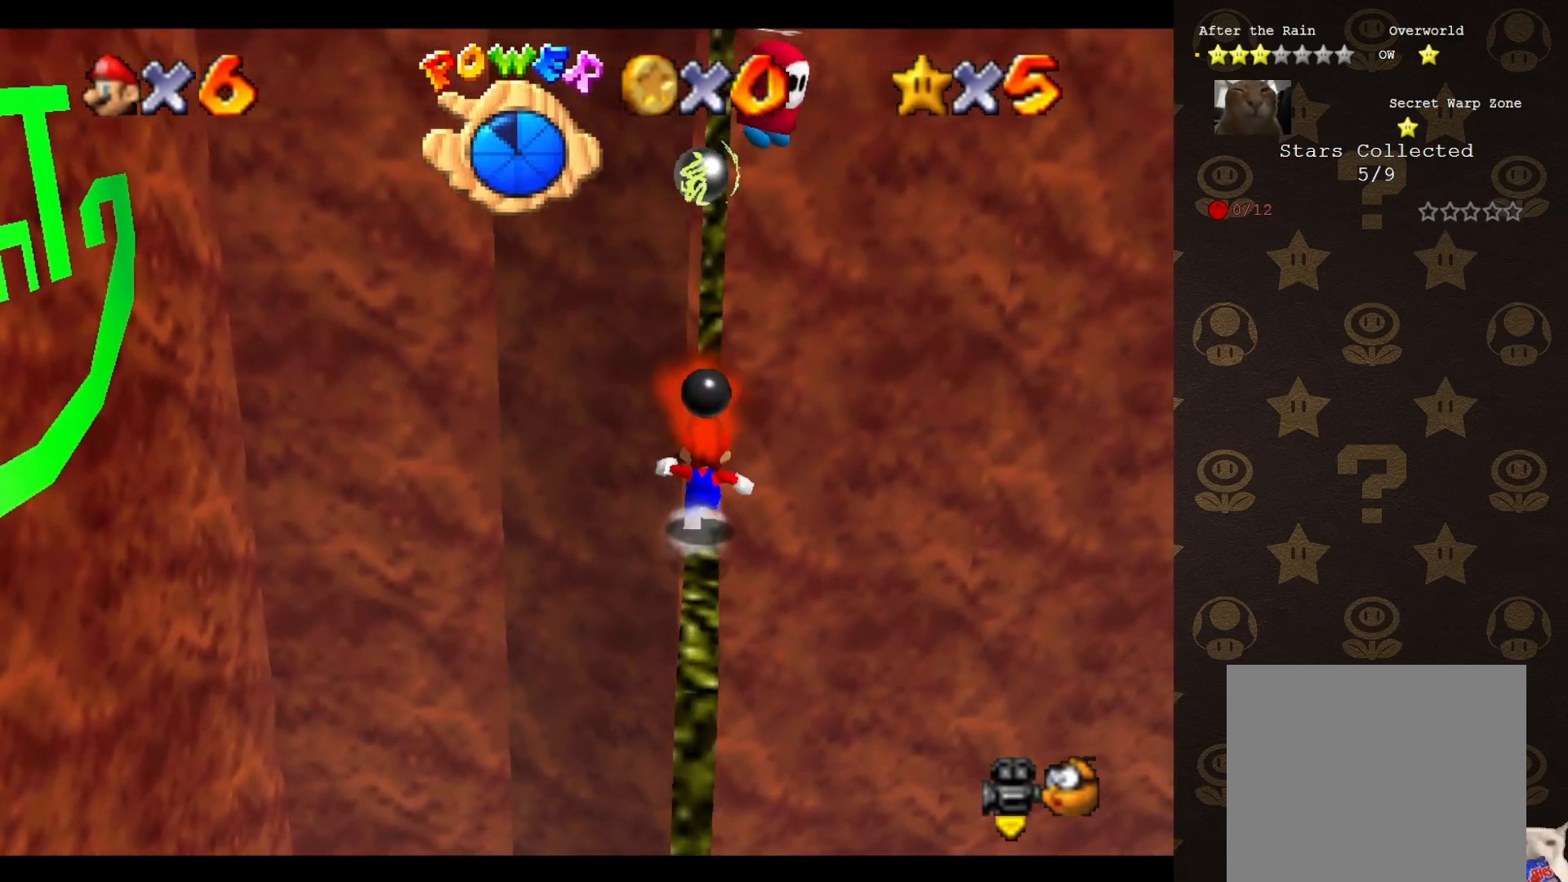
{"buttons": [], "left_stick": "up", "events": []}
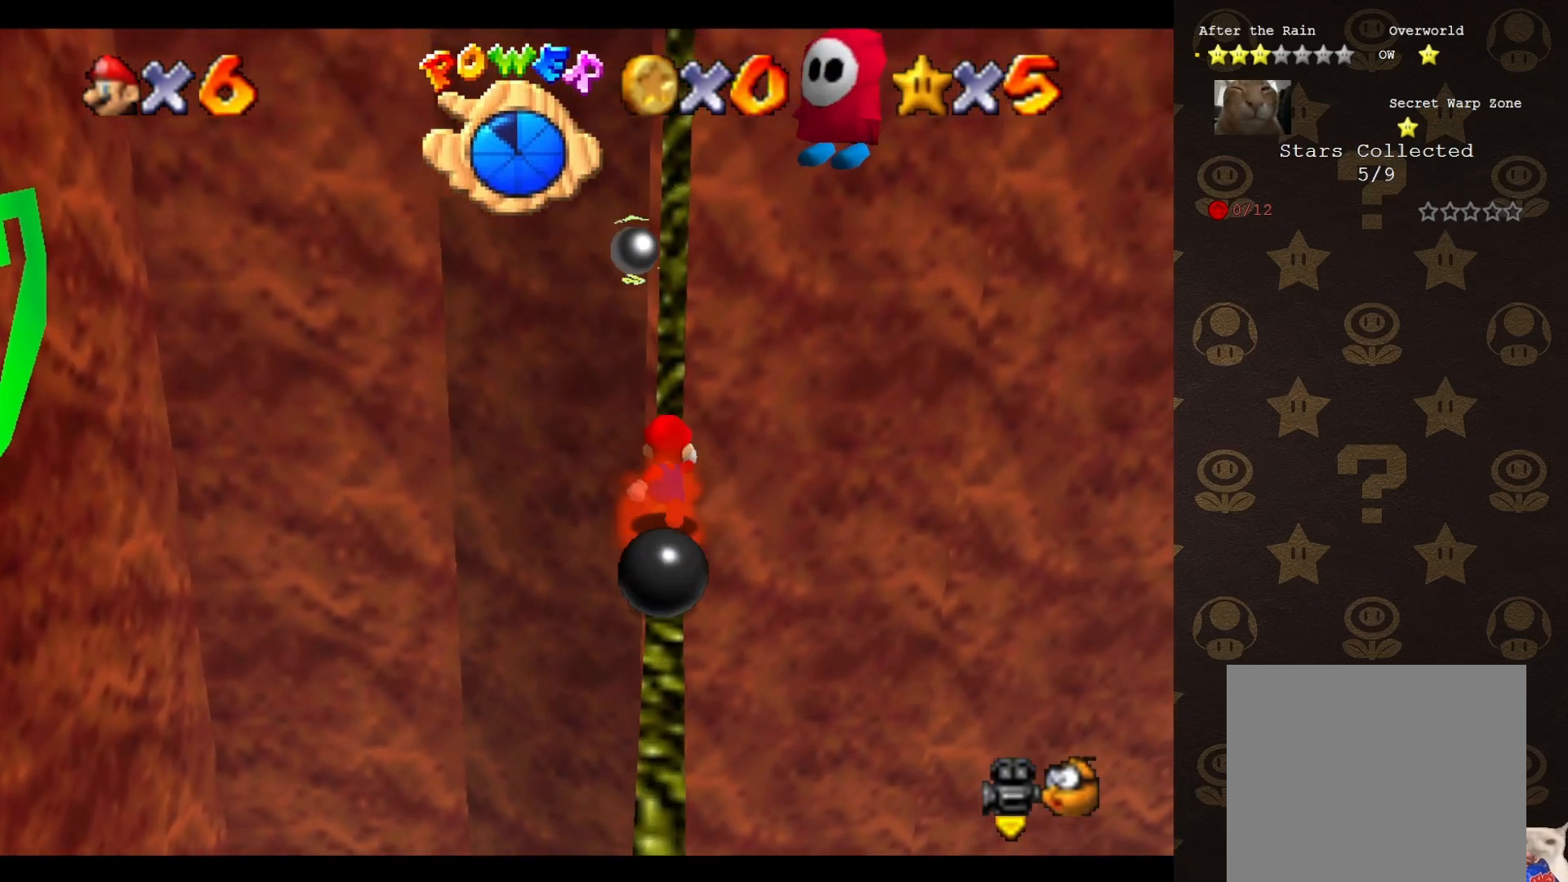
{"buttons": [], "left_stick": "up", "events": [[50, "A", "down"], [50, "left_stick", "up-right"], [200, "A", "up"], [450, "left_stick", "up"]]}
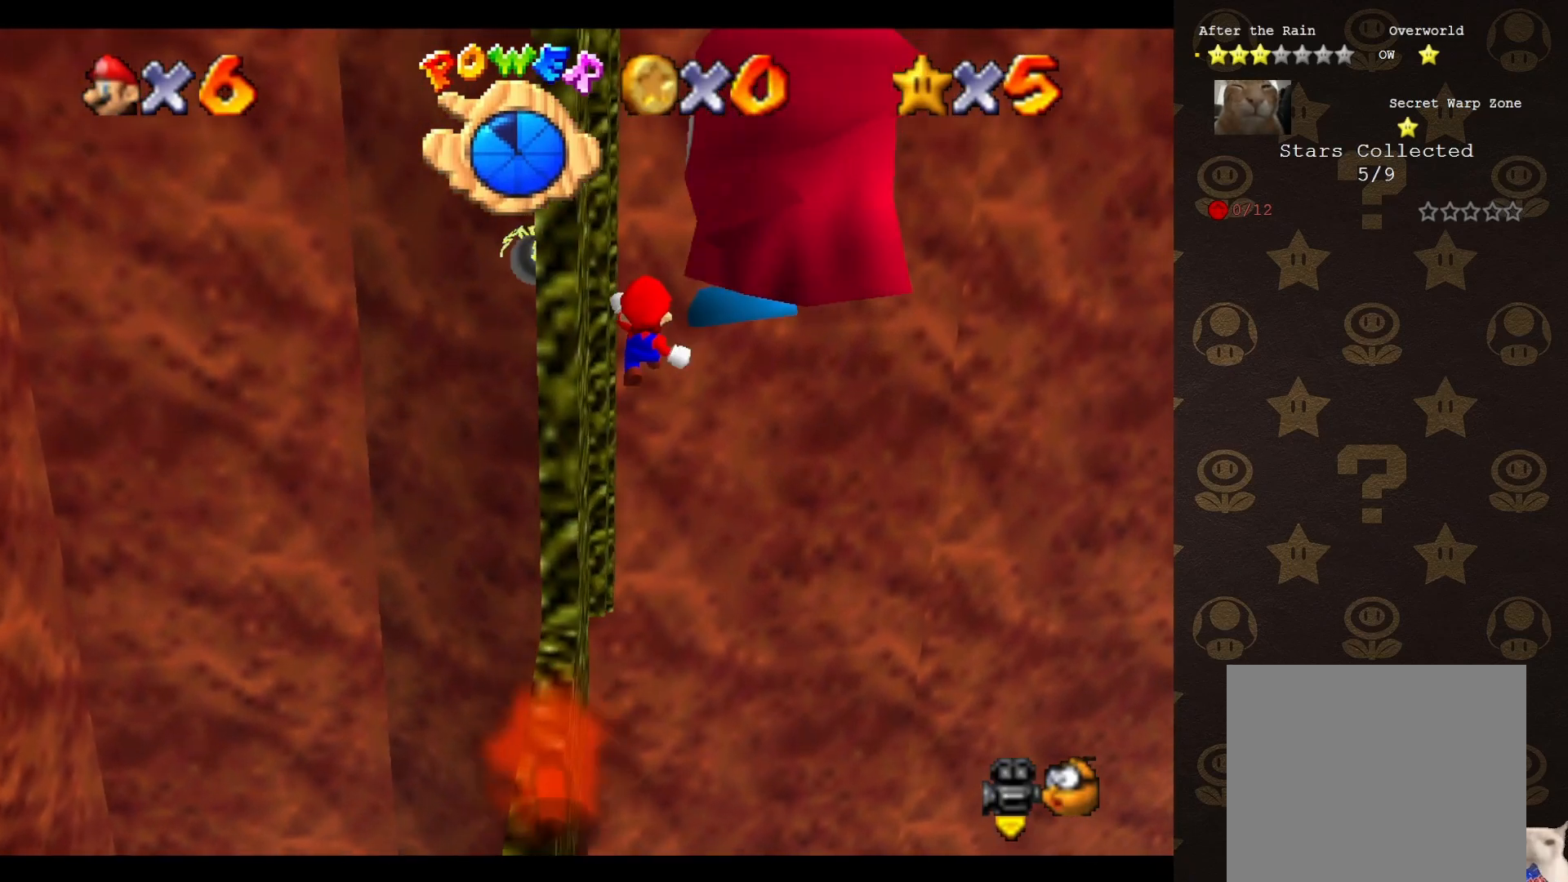
{"buttons": [], "left_stick": "up", "events": []}
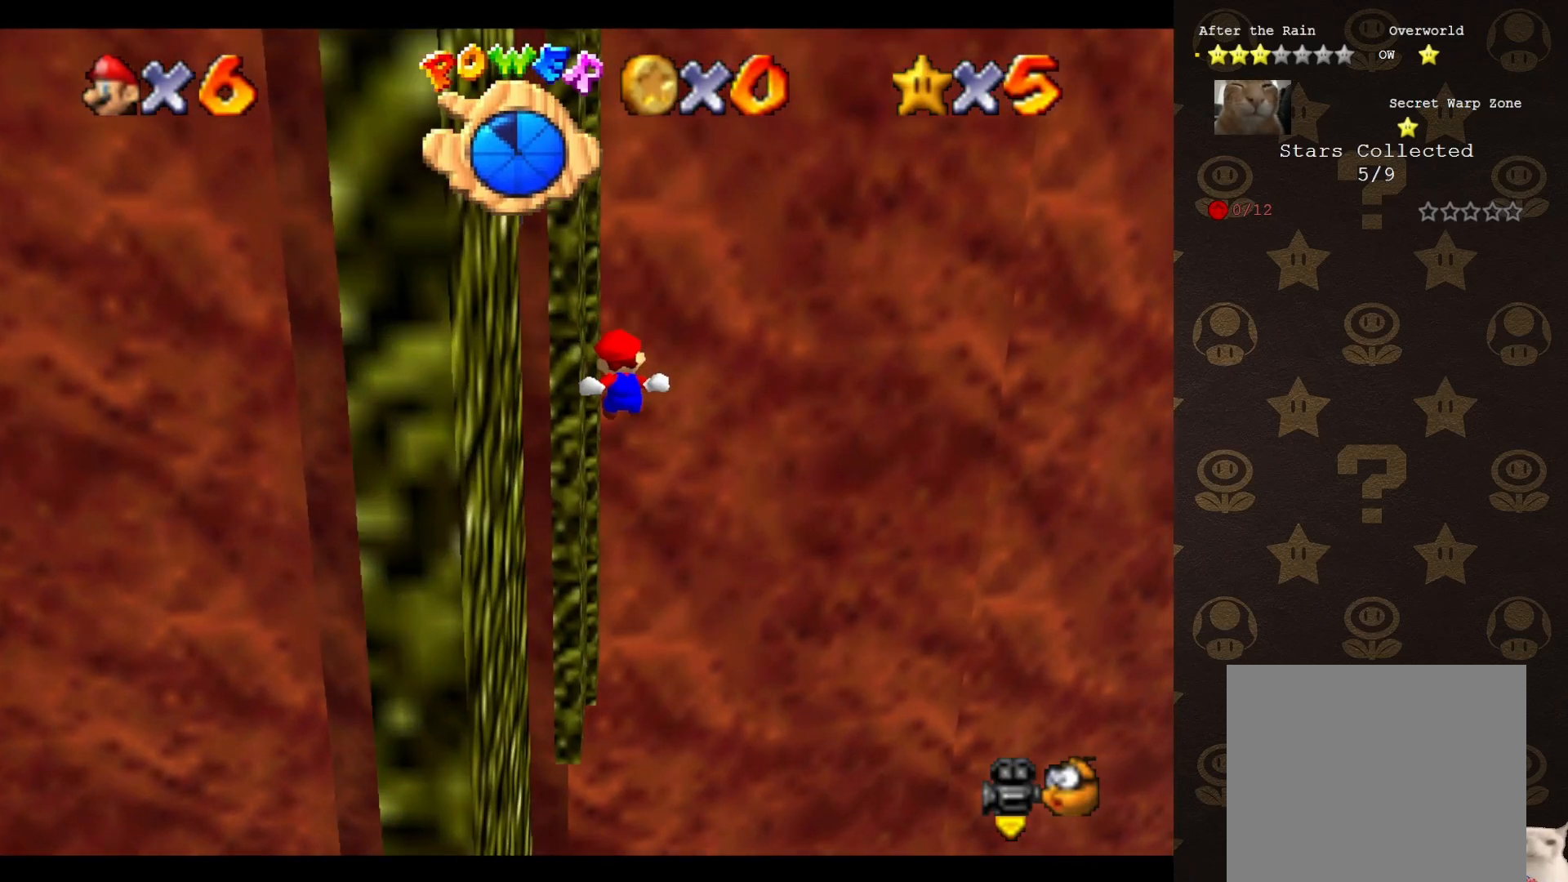
{"buttons": [], "left_stick": "left", "events": [[33, "left_stick", "up-left"], [217, "left_stick", "left"]]}
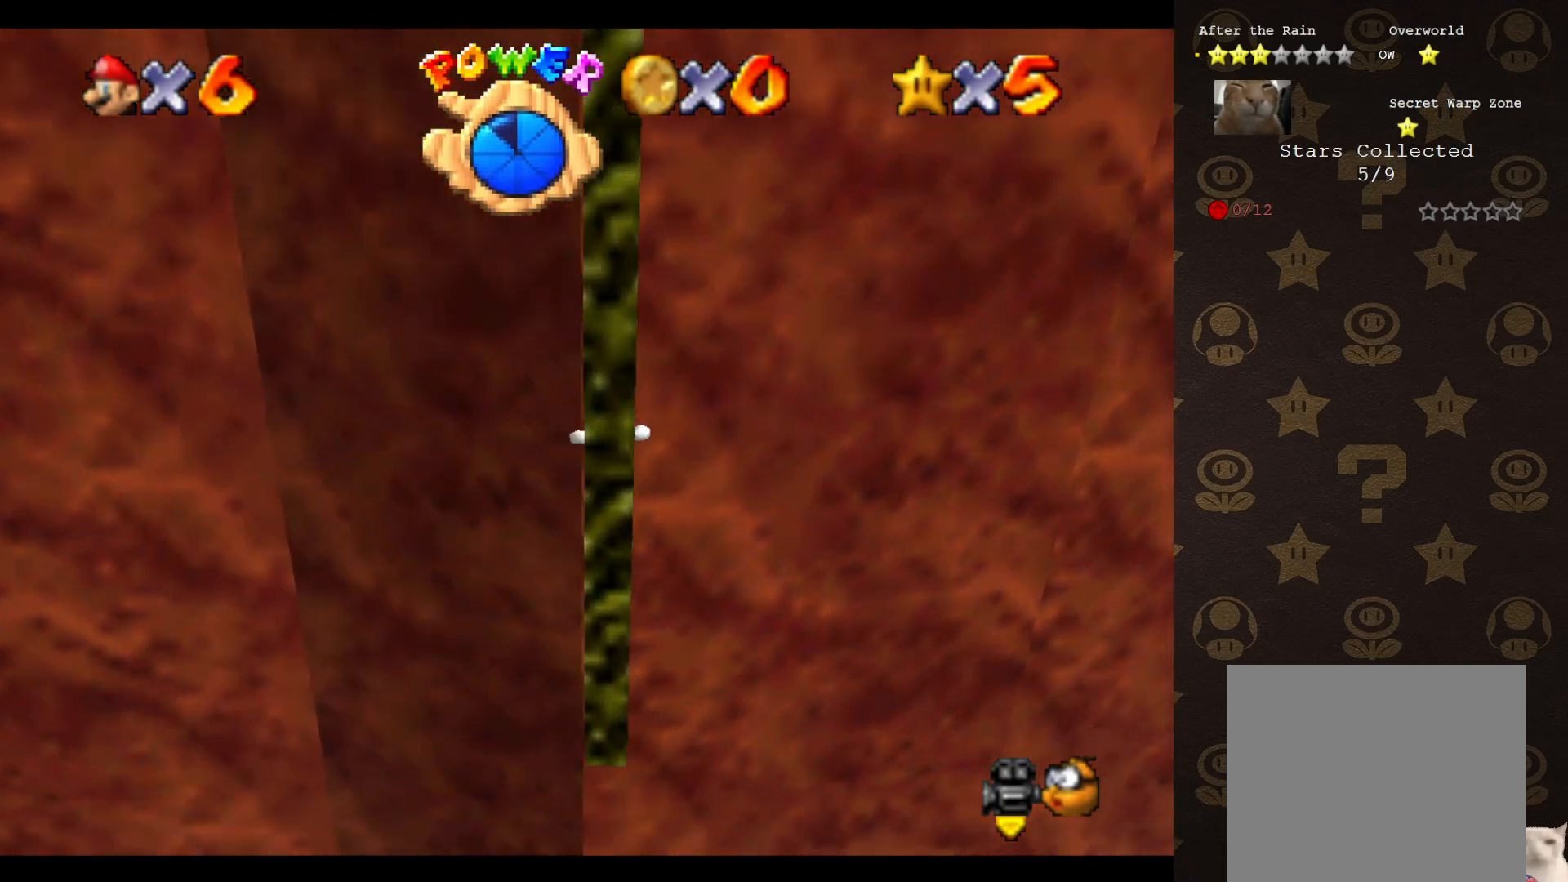
{"buttons": [], "left_stick": "up-right", "events": [[67, "START", "down"], [100, "left_stick", "up"], [133, "START", "up"], [217, "left_stick", "up-right"], [433, "START", "down"], [500, "START", "up"]]}
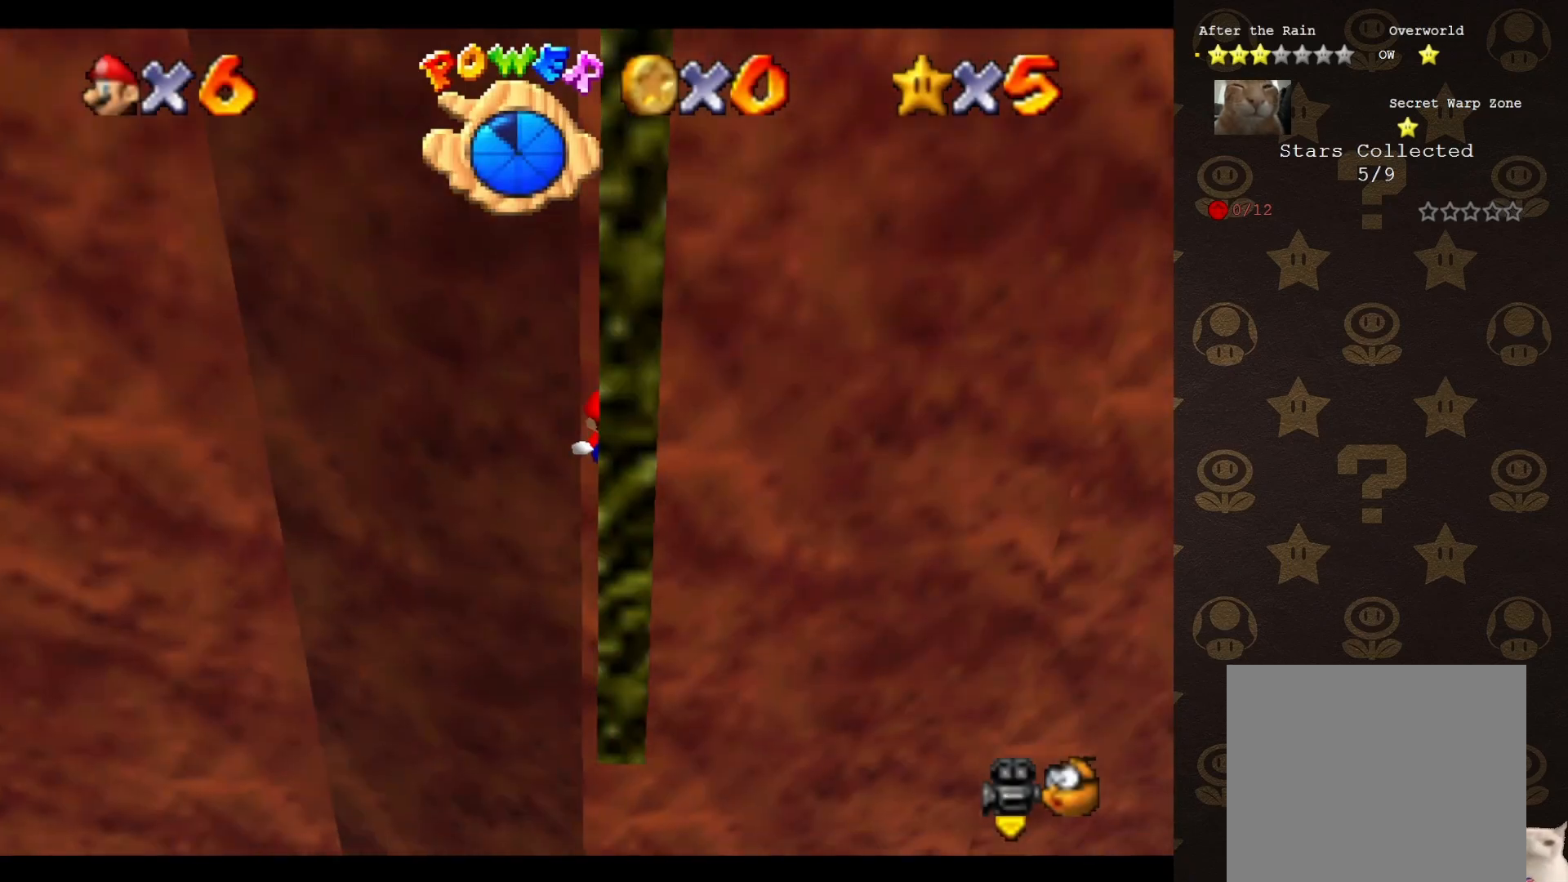
{"buttons": [], "left_stick": "up", "events": [[50, "START", "down"], [117, "START", "up"], [400, "left_stick", "up"], [433, "START", "down"], [483, "START", "up"]]}
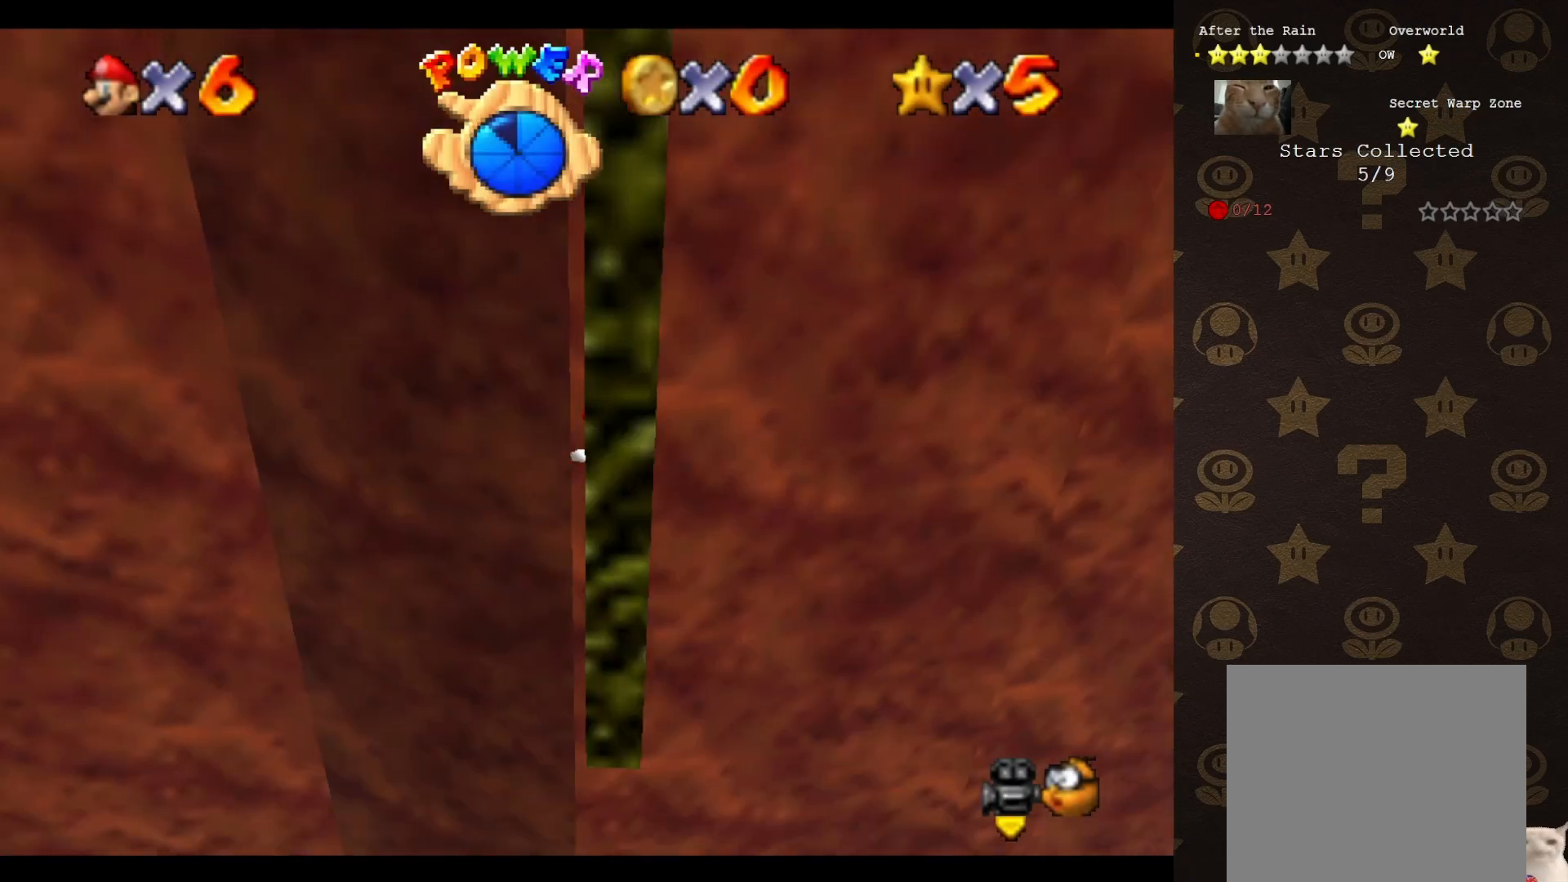
{"buttons": ["A"], "left_stick": "down", "events": [[50, "START", "down"], [83, "left_stick", "center"], [117, "START", "up"], [250, "A", "down"], [300, "A", "up"], [383, "A", "down"], [383, "left_stick", "down"]]}
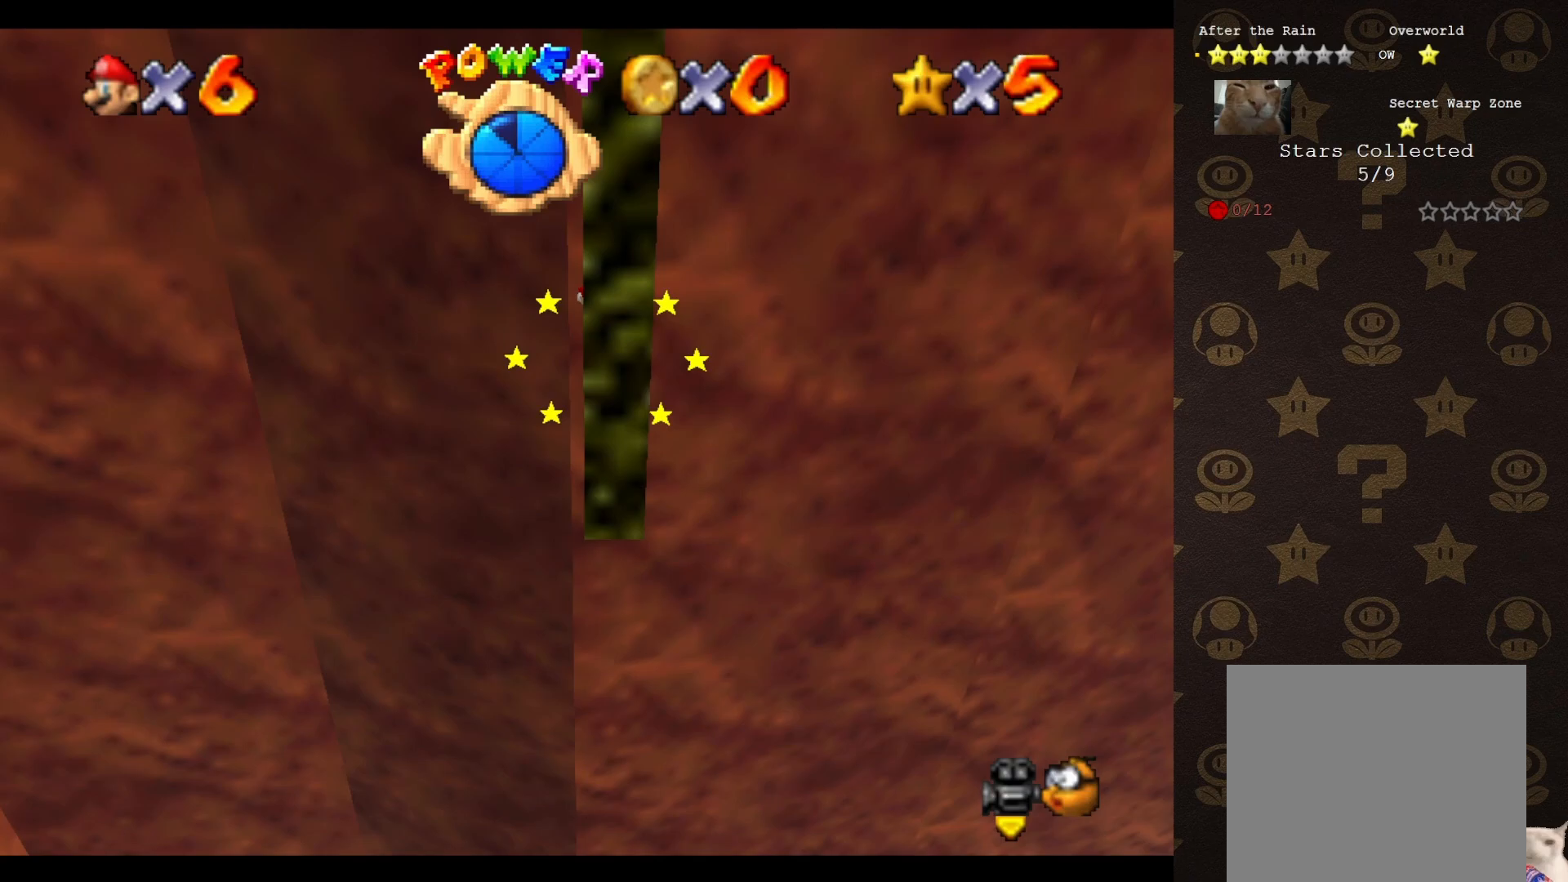
{"buttons": ["START"], "left_stick": "center", "events": [[283, "A", "up"], [383, "START", "down"], [383, "left_stick", "center"]]}
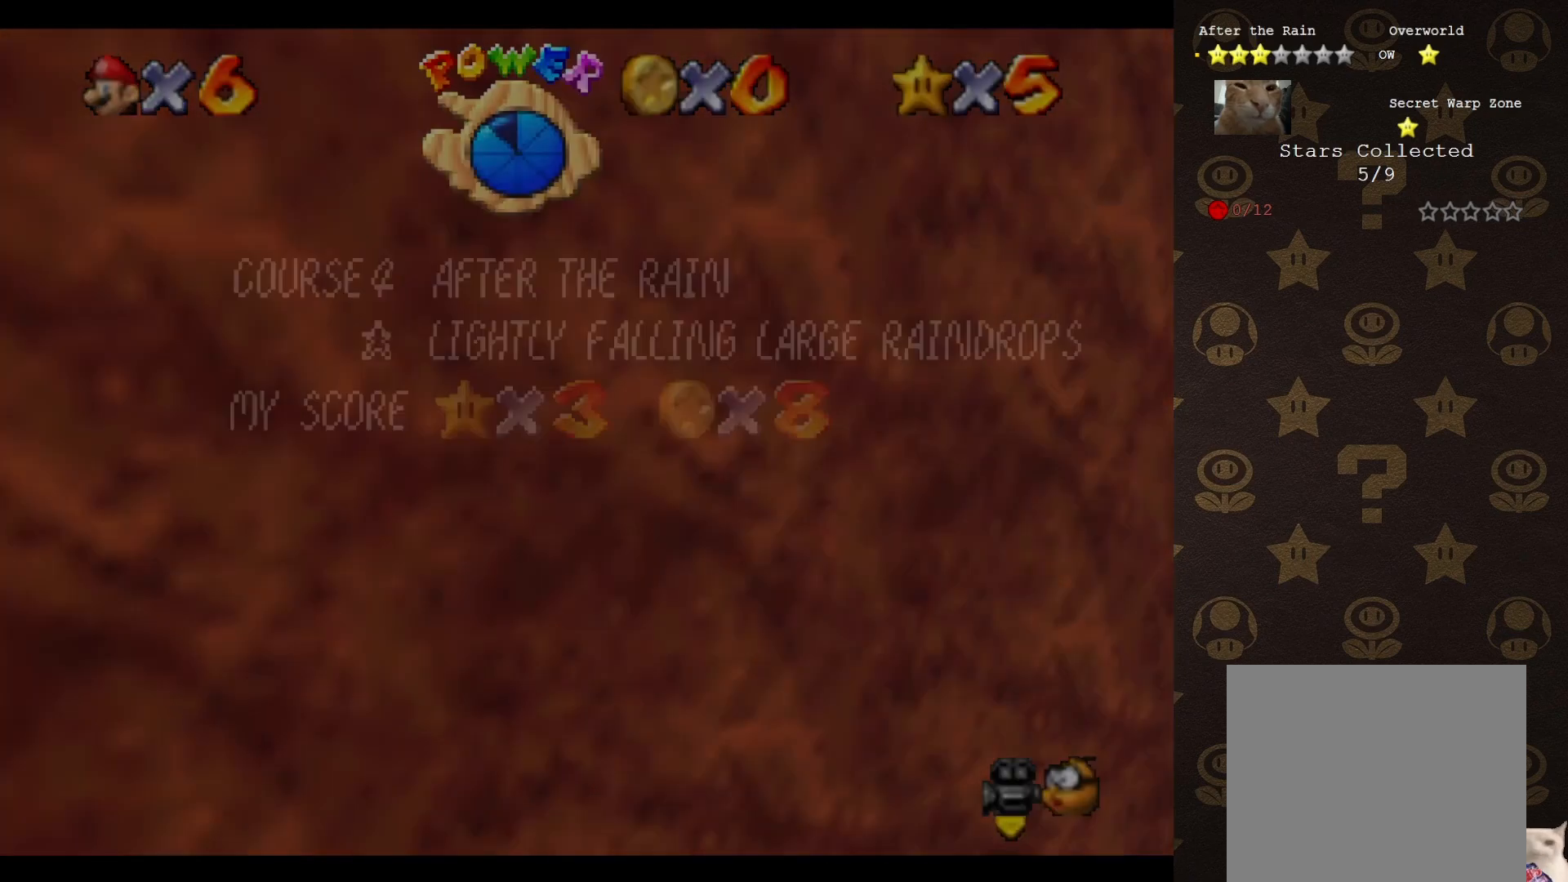
{"buttons": [], "left_stick": "center", "events": [[33, "START", "up"], [217, "START", "down"], [250, "START", "up"], [317, "START", "down"], [433, "START", "up"]]}
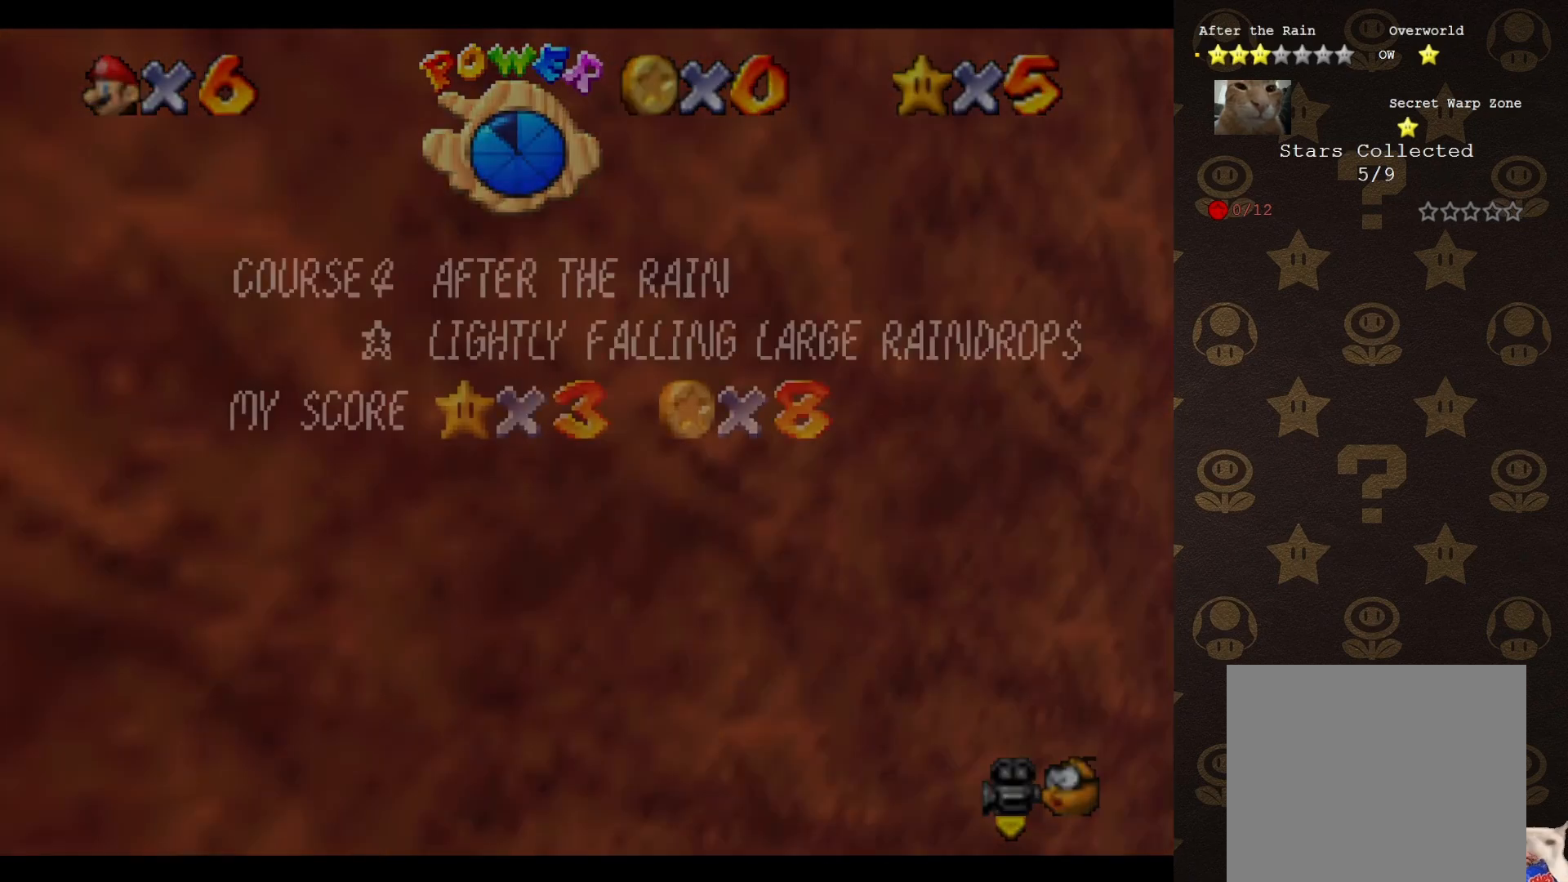
{"buttons": ["A"], "left_stick": "center", "events": [[33, "A", "down"], [83, "A", "up"], [150, "left_stick", "up"], [183, "A", "down"], [267, "left_stick", "center"], [333, "C_RIGHT", "down"], [450, "C_RIGHT", "up"]]}
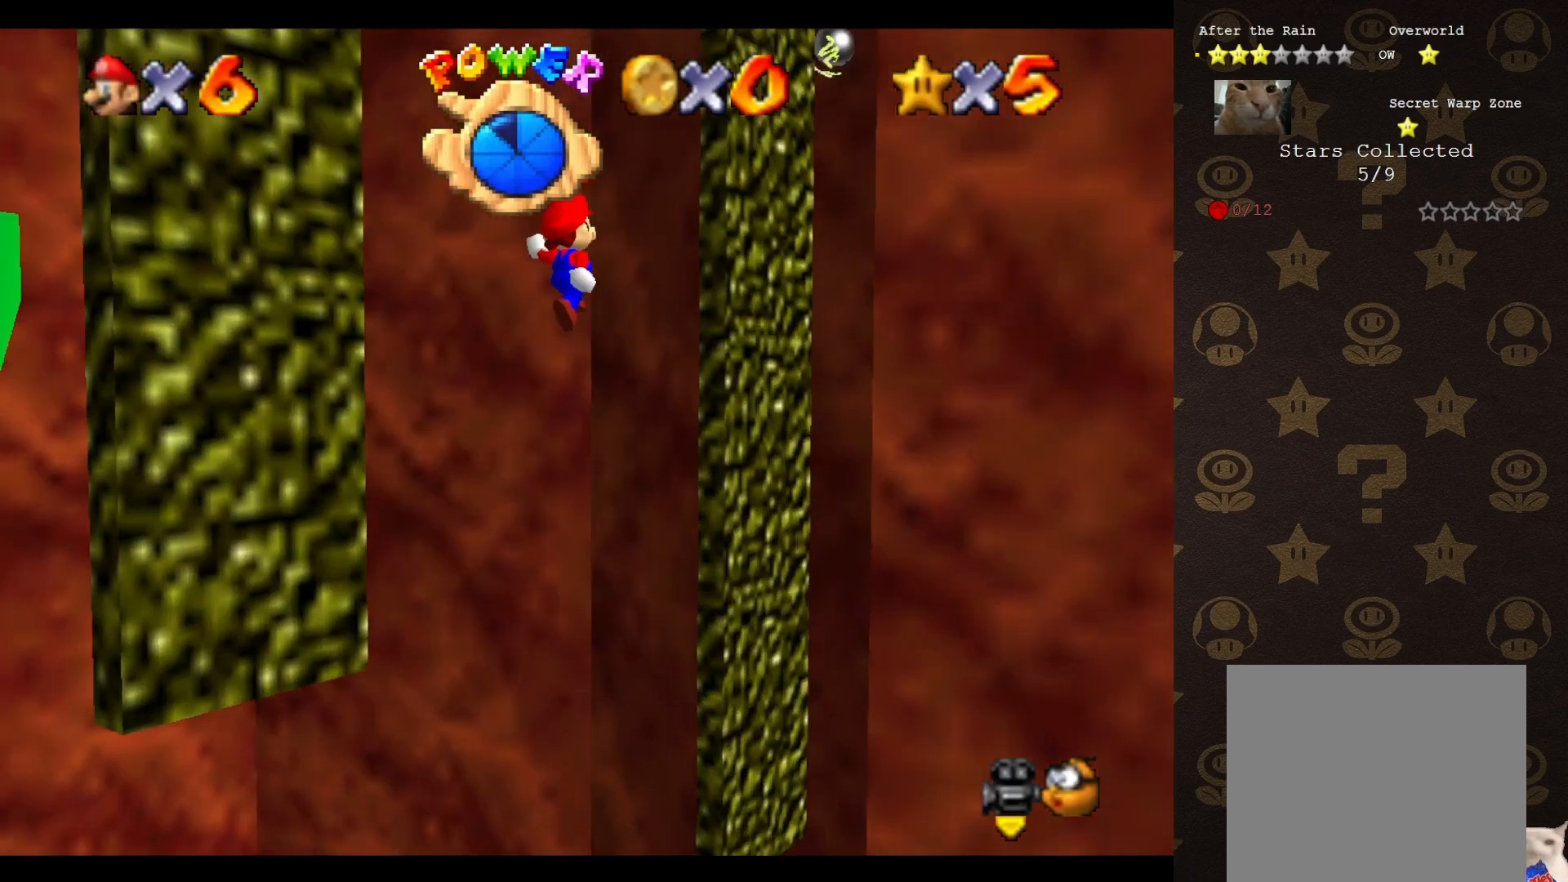
{"buttons": ["START"], "left_stick": "center", "events": [[17, "C_RIGHT", "down"], [150, "C_RIGHT", "up"], [267, "A", "up"], [483, "START", "down"]]}
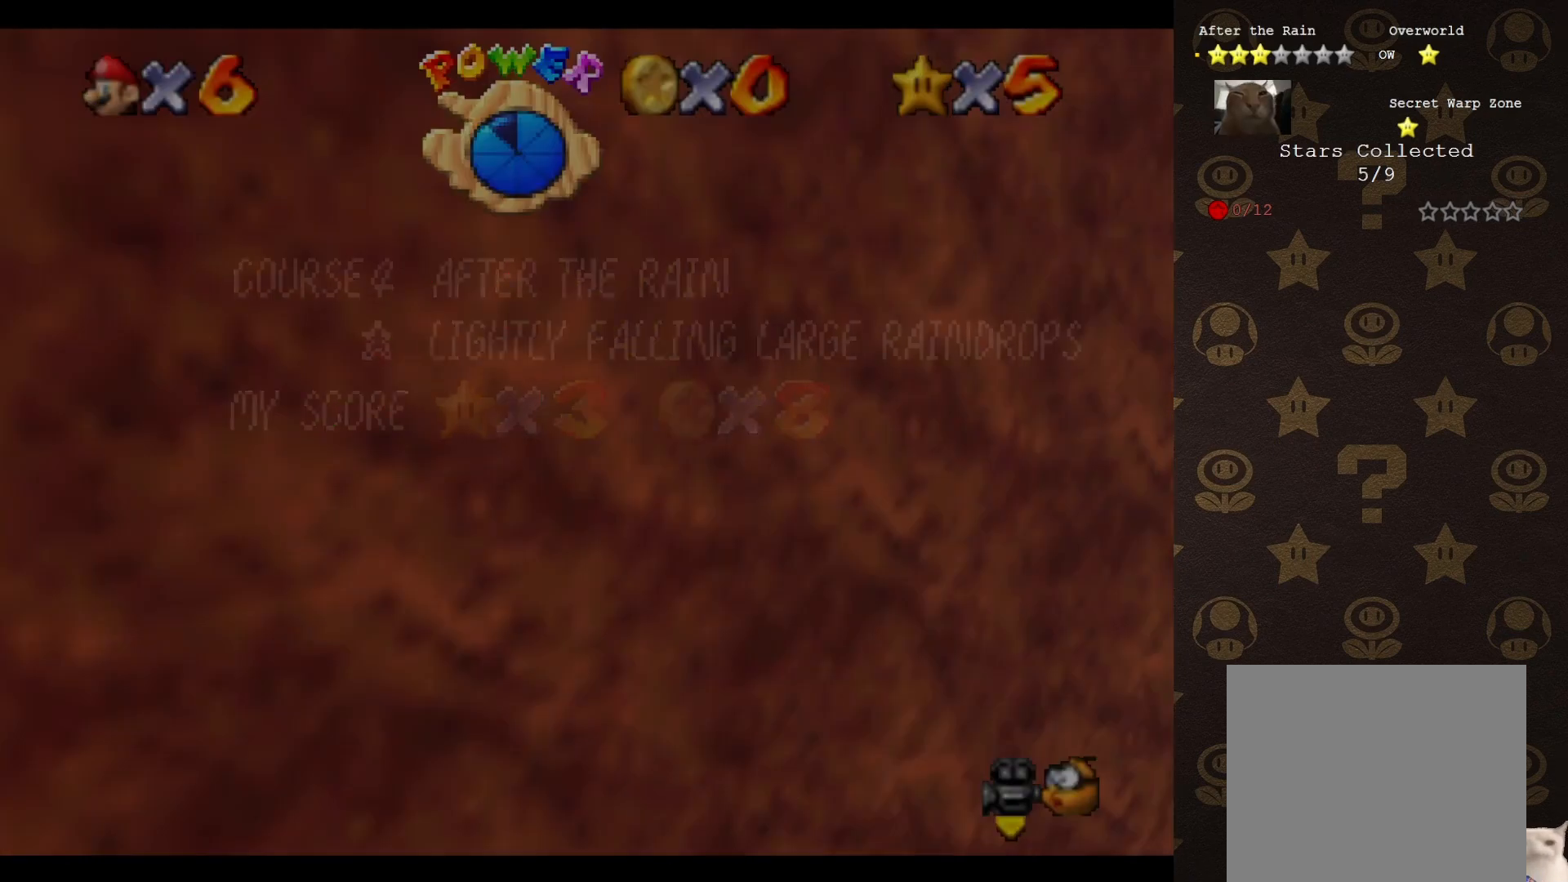
{"buttons": ["A"], "left_stick": "center", "events": [[33, "START", "up"], [200, "A", "down"], [250, "A", "up"], [317, "A", "down"]]}
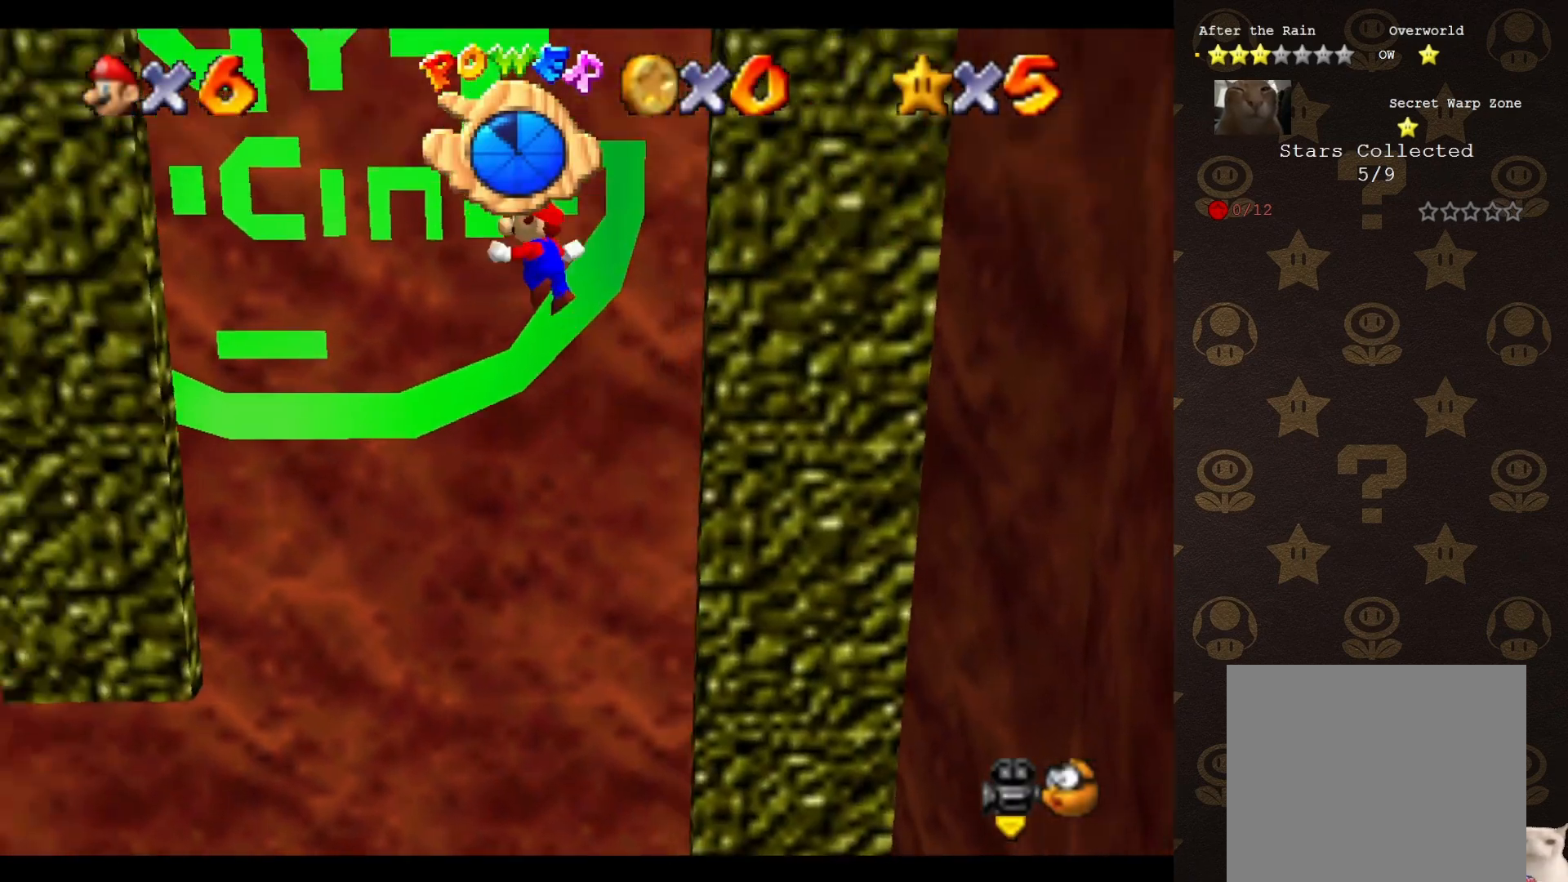
{"buttons": [], "left_stick": "center", "events": [[133, "left_stick", "left"], [317, "A", "up"], [383, "left_stick", "center"]]}
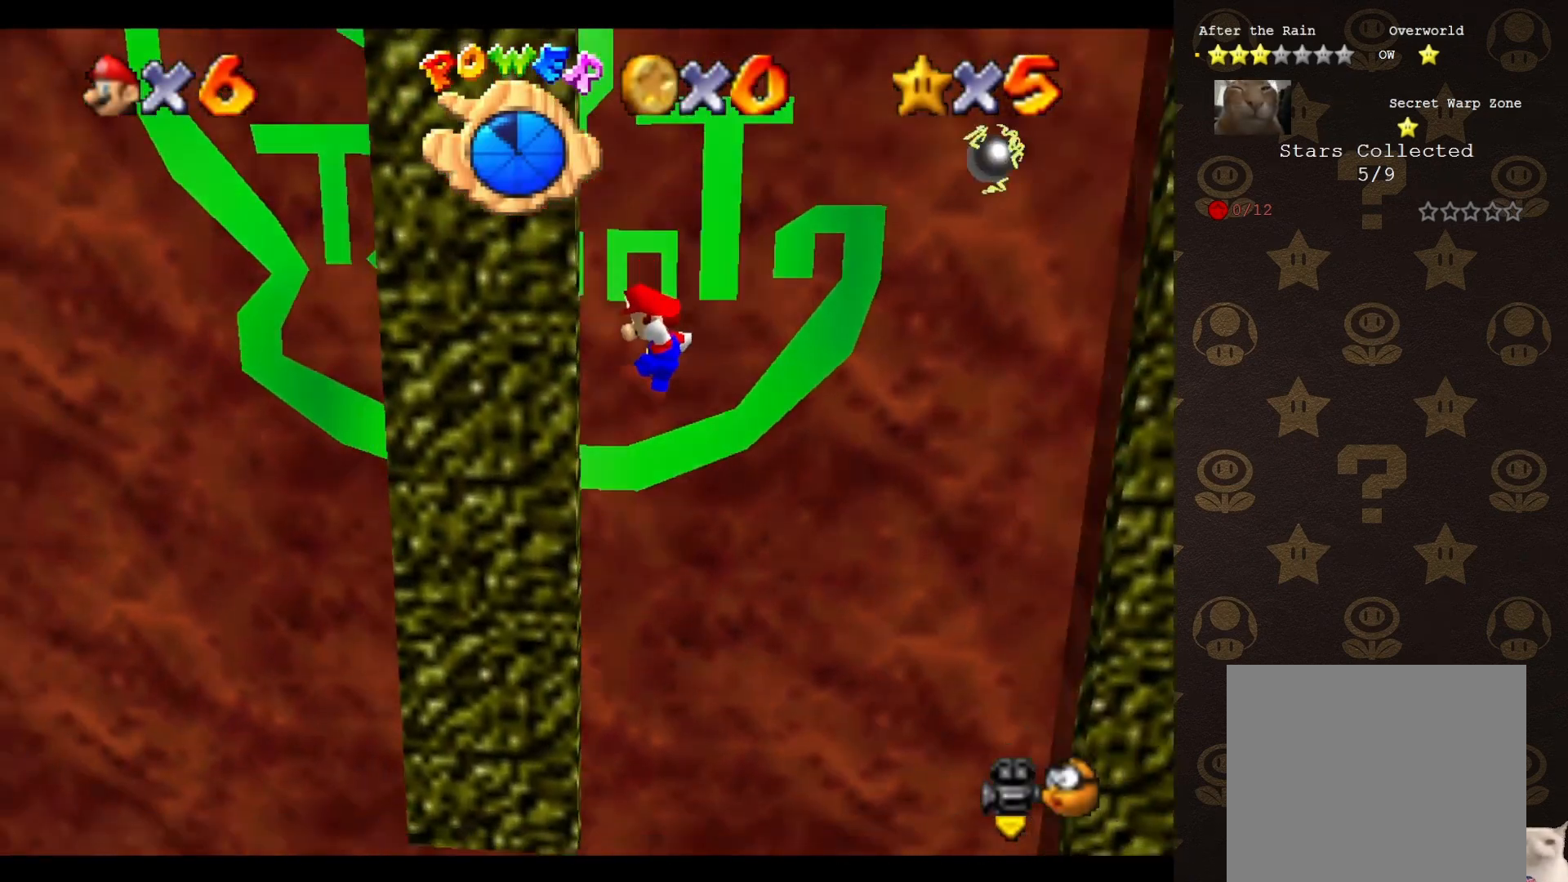
{"buttons": ["A"], "left_stick": "right", "events": [[200, "A", "down"], [483, "left_stick", "right"]]}